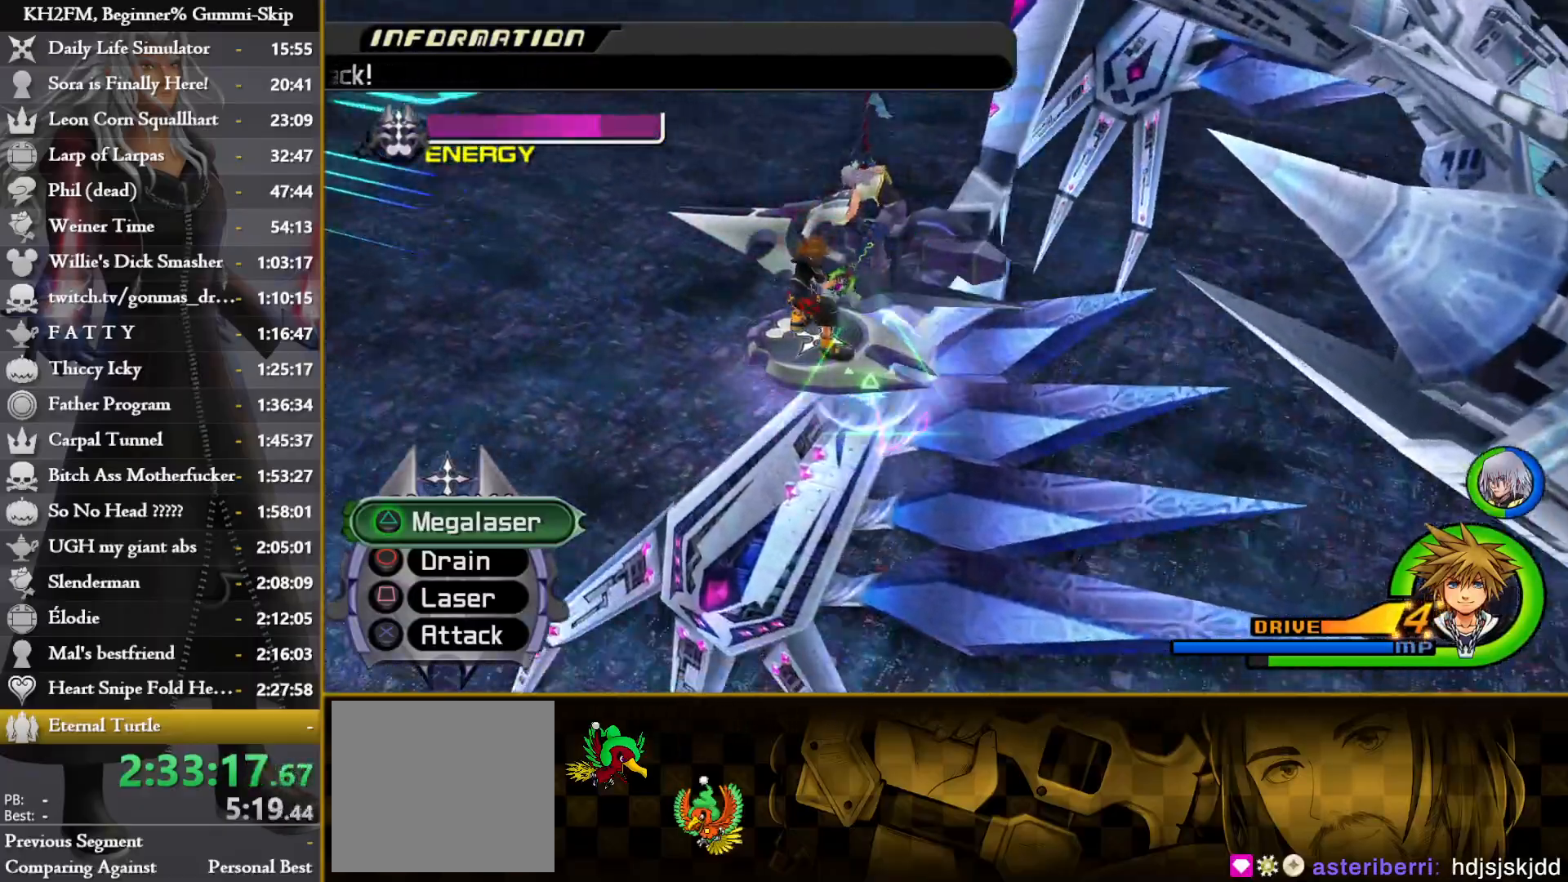
Gameplay with a controller (PlayStation layout); each line is a JSON object with the inputs held at the frame after it. "events" lists button and stick changes between this image and that frame as [ms after this image, input, new state], when the widget could be followed in between.
{"buttons": ["CROSS"], "left_stick": "center", "right_stick": "center", "events": [[50, "CROSS", "down"], [50, "SQUARE", "up"], [150, "CROSS", "up"], [150, "SQUARE", "down"], [233, "SQUARE", "up"], [250, "CROSS", "down"], [333, "CROSS", "up"], [333, "SQUARE", "down"], [417, "SQUARE", "up"], [433, "CROSS", "down"]]}
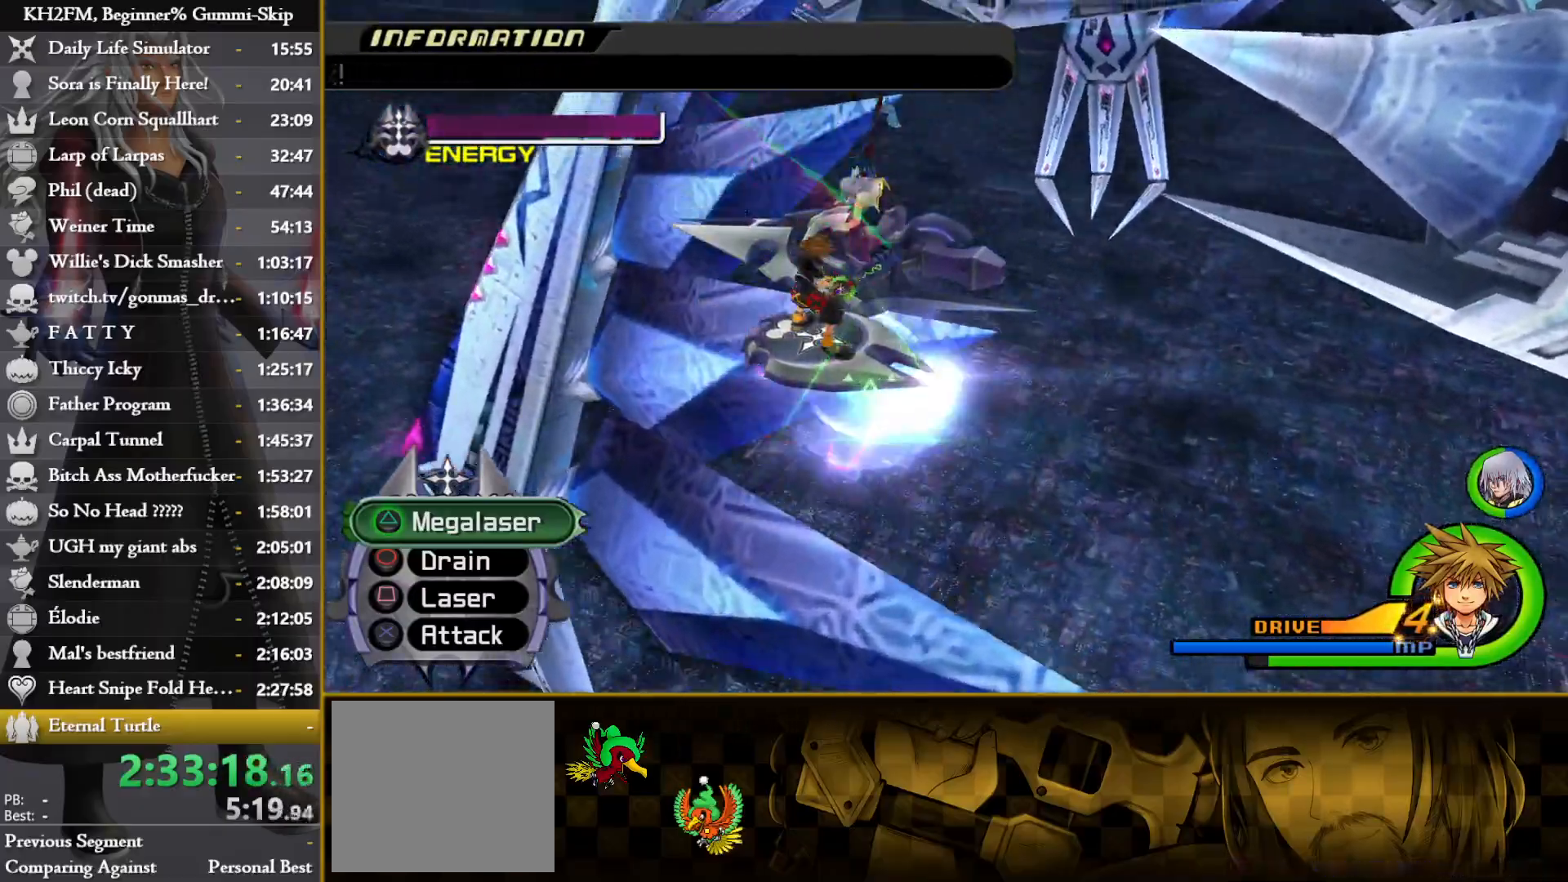
{"buttons": ["CROSS"], "left_stick": "center", "right_stick": "center", "events": [[17, "SQUARE", "down"], [33, "CROSS", "up"], [100, "SQUARE", "up"], [117, "CROSS", "down"], [200, "CROSS", "up"], [200, "SQUARE", "down"], [283, "CROSS", "down"], [283, "SQUARE", "up"], [383, "CROSS", "up"], [383, "SQUARE", "down"], [450, "SQUARE", "up"], [467, "CROSS", "down"]]}
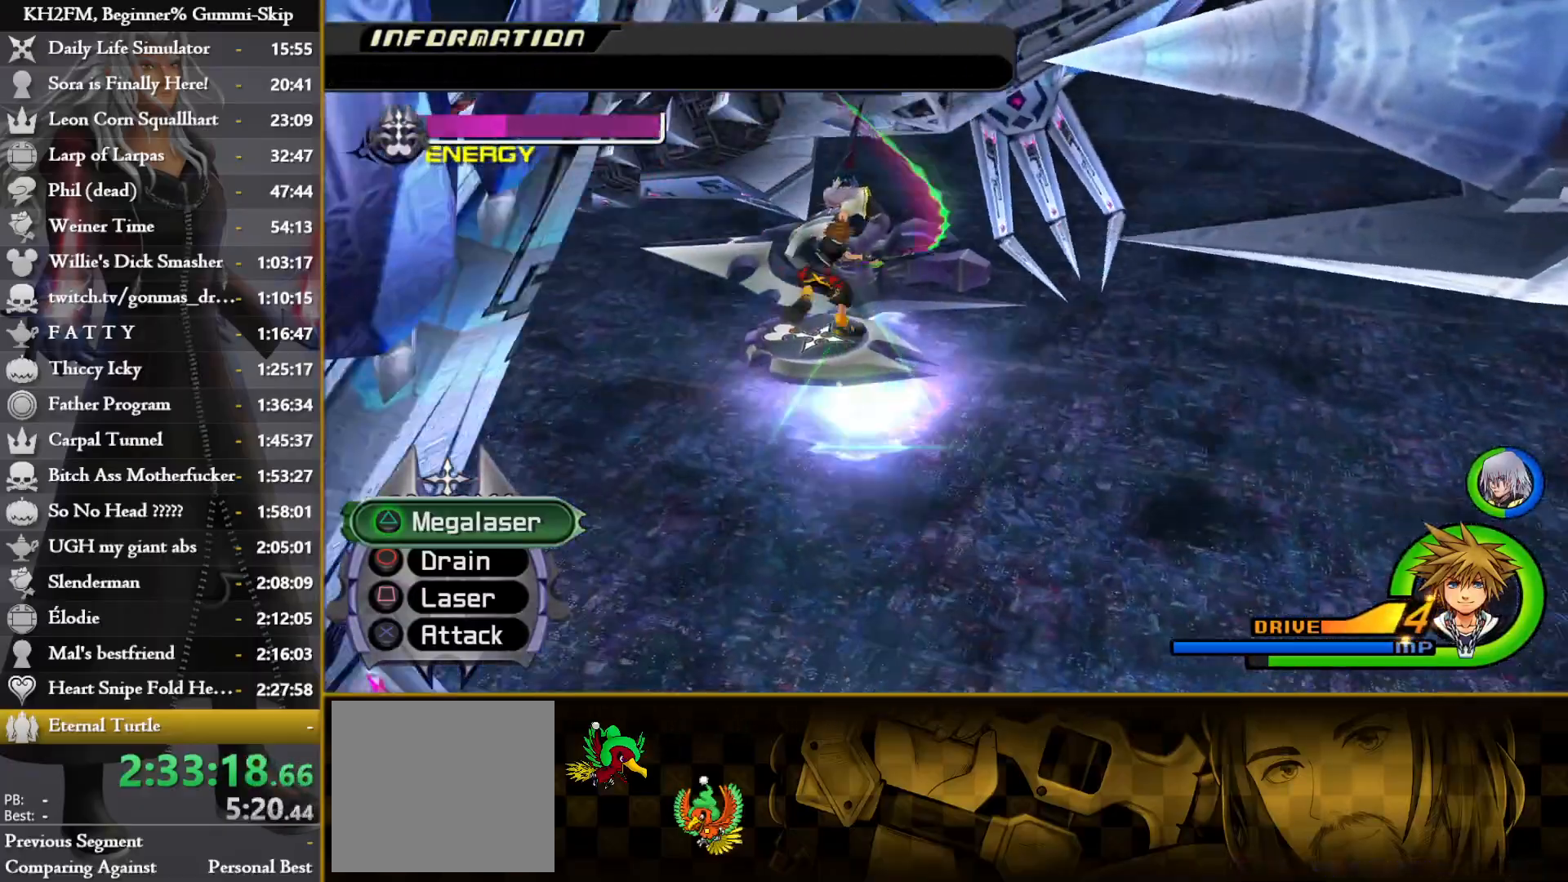
{"buttons": ["SQUARE"], "left_stick": "center", "right_stick": "center", "events": [[50, "SQUARE", "down"], [67, "CROSS", "up"], [150, "CROSS", "down"], [150, "SQUARE", "up"], [233, "SQUARE", "down"], [250, "CROSS", "up"], [333, "SQUARE", "up"], [350, "CROSS", "down"], [417, "SQUARE", "down"], [433, "CROSS", "up"]]}
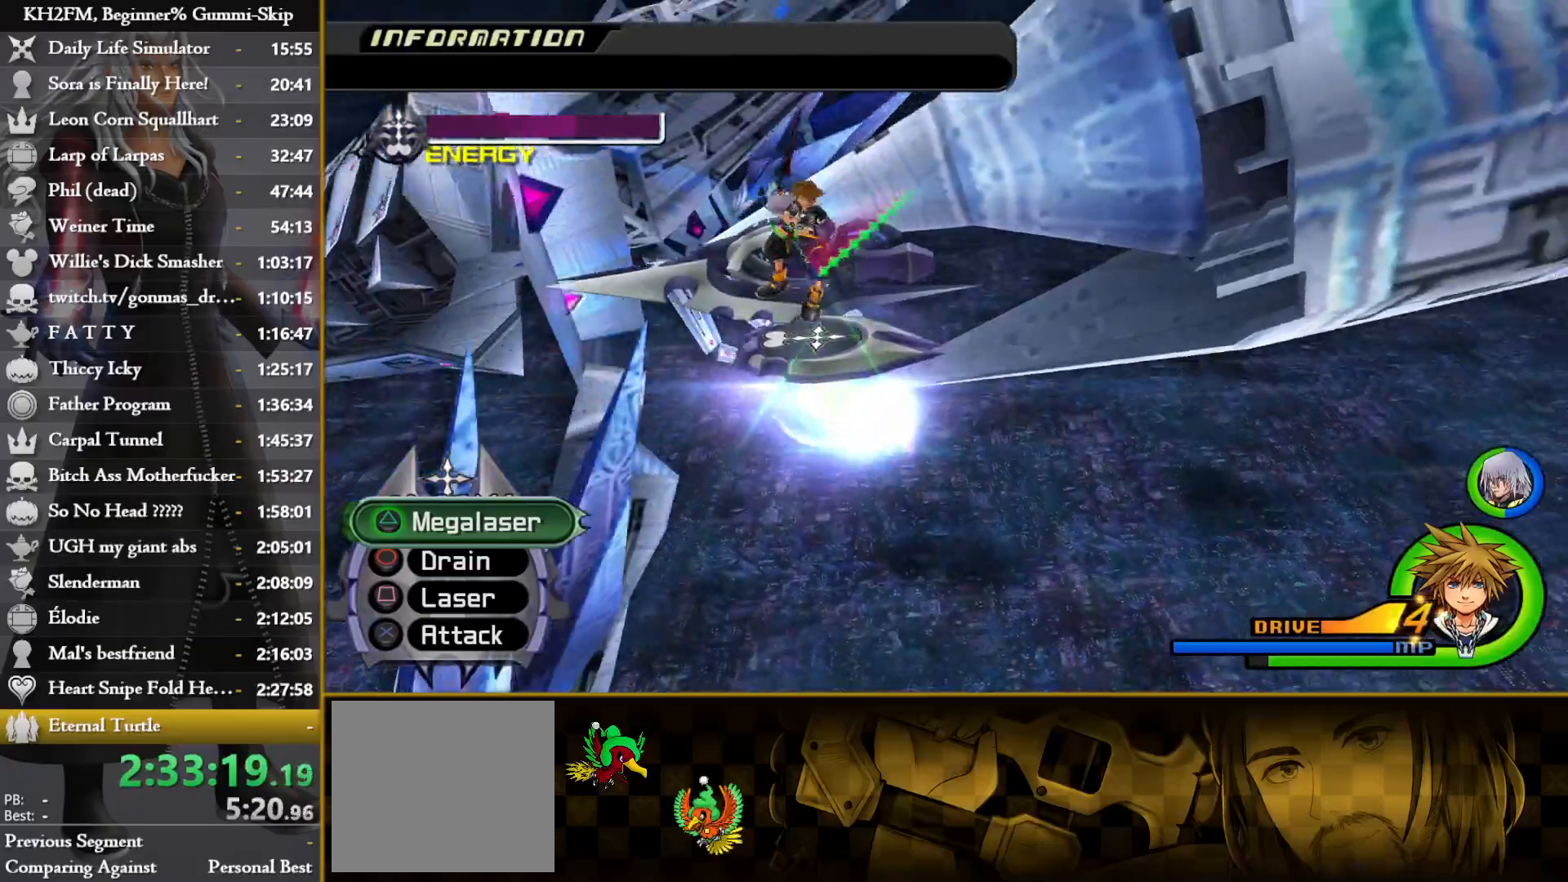
{"buttons": ["SQUARE"], "left_stick": "center", "right_stick": "center", "events": [[17, "SQUARE", "up"], [33, "CROSS", "down"], [117, "SQUARE", "down"], [133, "CROSS", "up"], [217, "CROSS", "down"], [217, "SQUARE", "up"], [300, "CROSS", "up"], [300, "SQUARE", "down"], [400, "CROSS", "down"], [400, "SQUARE", "up"], [500, "CROSS", "up"], [500, "SQUARE", "down"]]}
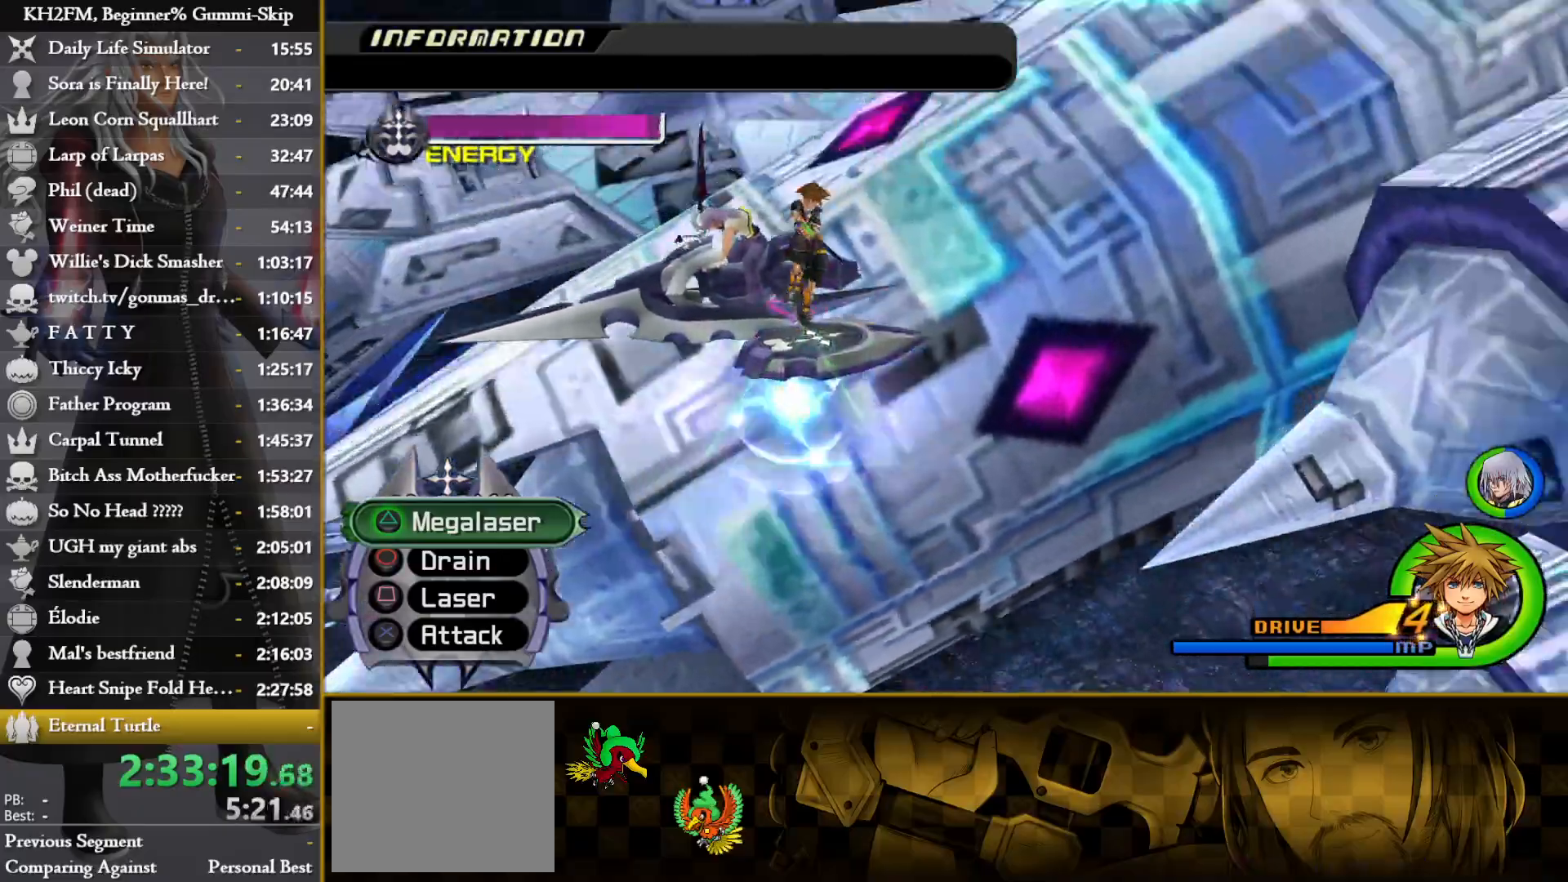
{"buttons": ["CROSS"], "left_stick": "center", "right_stick": "center", "events": [[83, "SQUARE", "up"], [100, "CROSS", "down"], [167, "SQUARE", "down"], [183, "CROSS", "up"], [267, "SQUARE", "up"], [283, "CROSS", "down"], [367, "CROSS", "up"], [367, "SQUARE", "down"], [450, "SQUARE", "up"], [467, "CROSS", "down"]]}
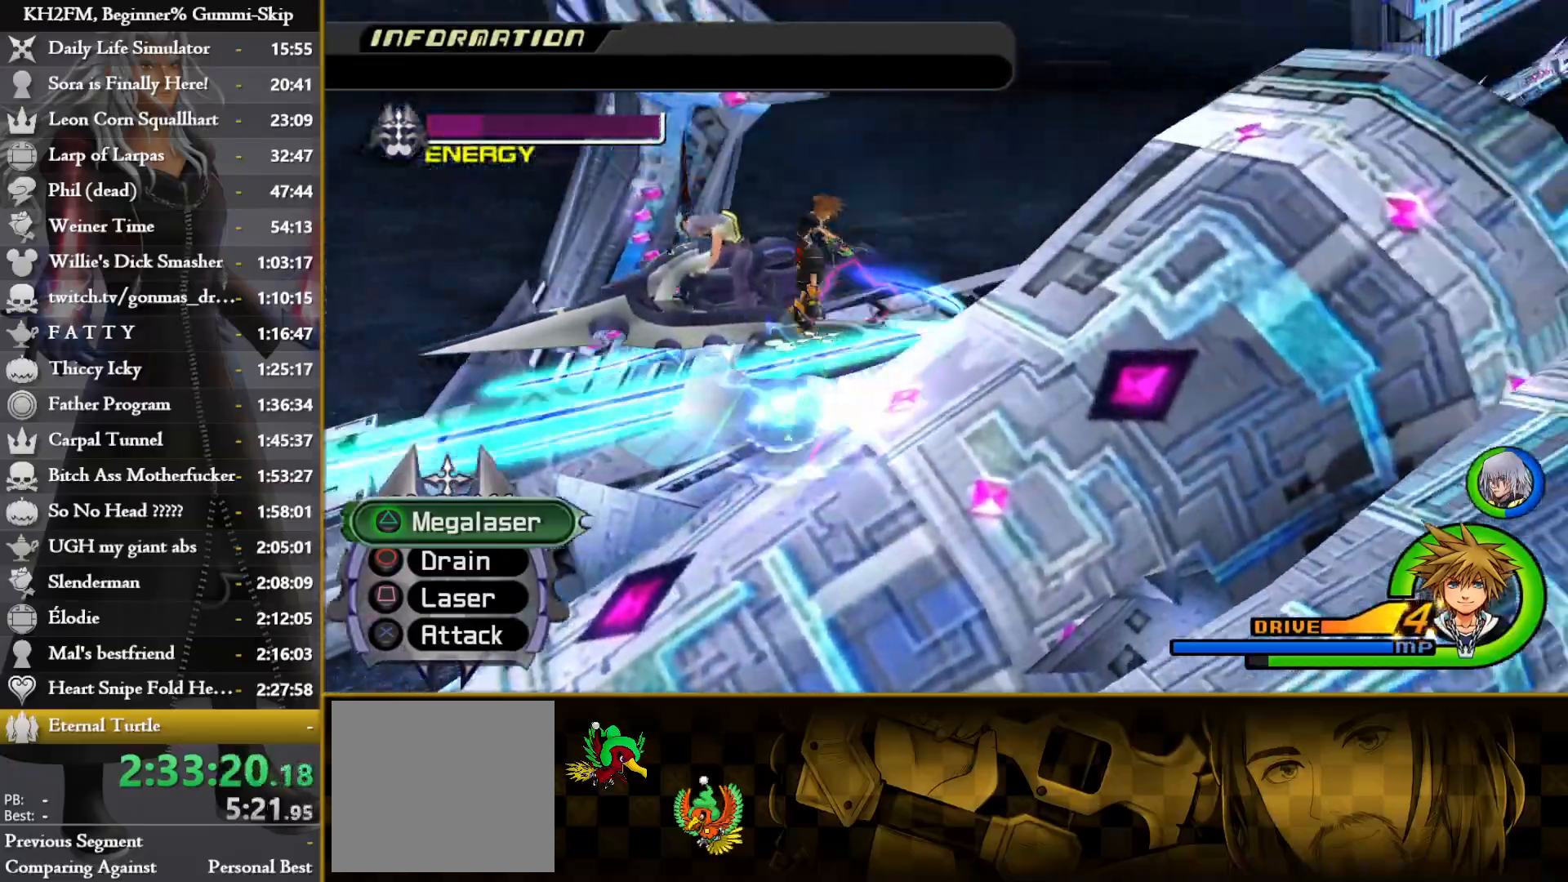
{"buttons": ["SQUARE"], "left_stick": "center", "right_stick": "center", "events": [[33, "SQUARE", "down"], [50, "CROSS", "up"], [133, "SQUARE", "up"], [150, "CROSS", "down"], [233, "SQUARE", "down"], [250, "CROSS", "up"], [333, "SQUARE", "up"], [350, "CROSS", "down"], [417, "SQUARE", "down"], [450, "CROSS", "up"]]}
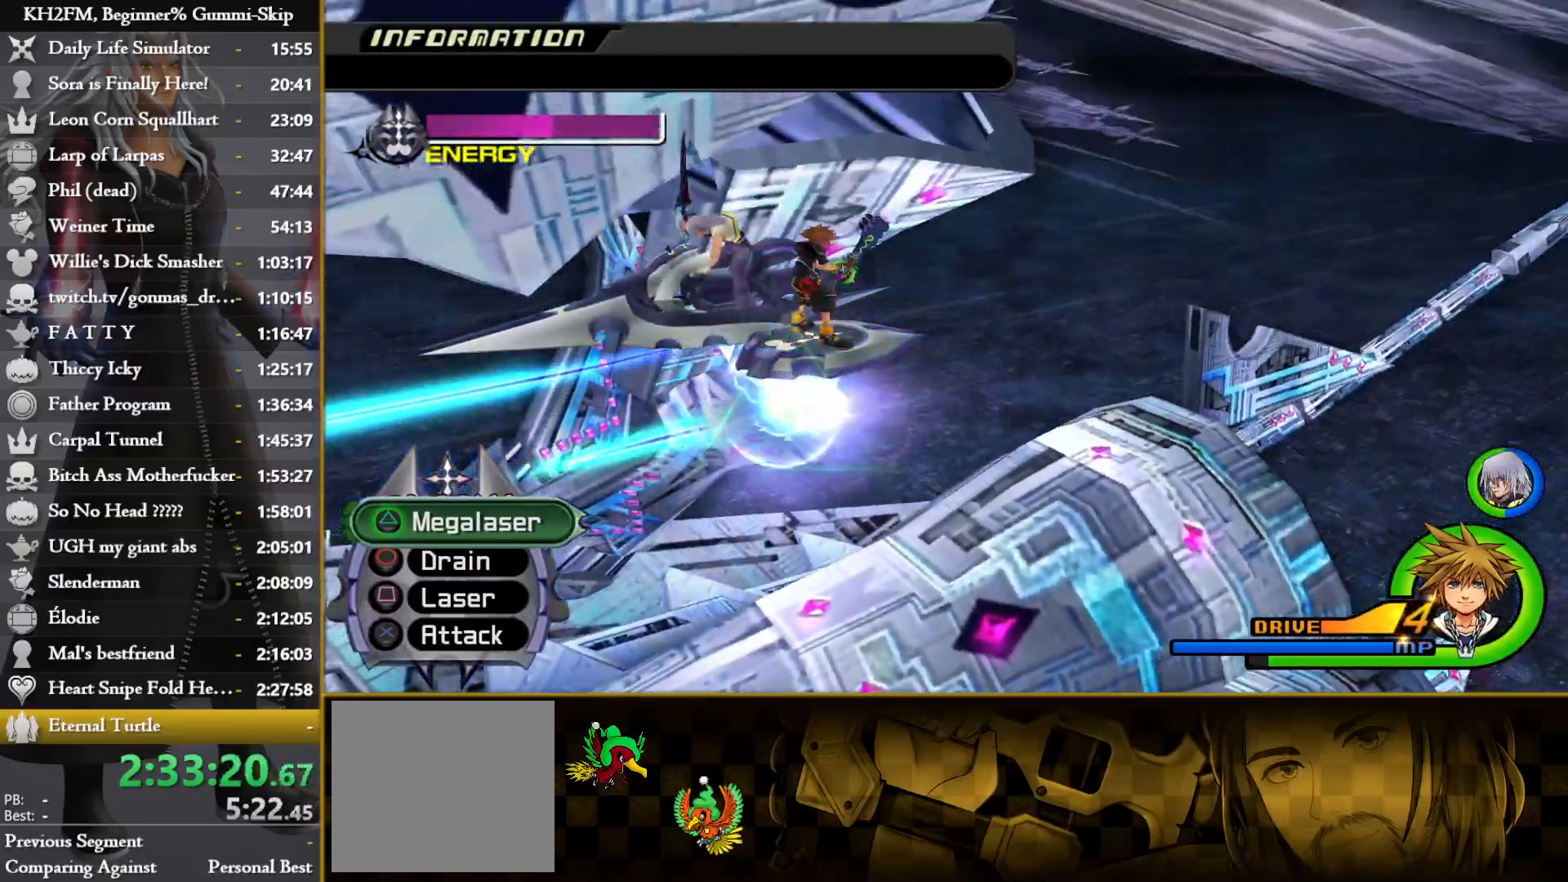
{"buttons": [], "left_stick": "center", "right_stick": "center", "events": [[17, "SQUARE", "up"], [33, "CROSS", "down"], [100, "SQUARE", "down"], [117, "CROSS", "up"], [200, "CROSS", "down"], [200, "SQUARE", "up"], [283, "SQUARE", "down"], [300, "CROSS", "up"], [367, "SQUARE", "up"], [383, "CROSS", "down"], [467, "CROSS", "up"]]}
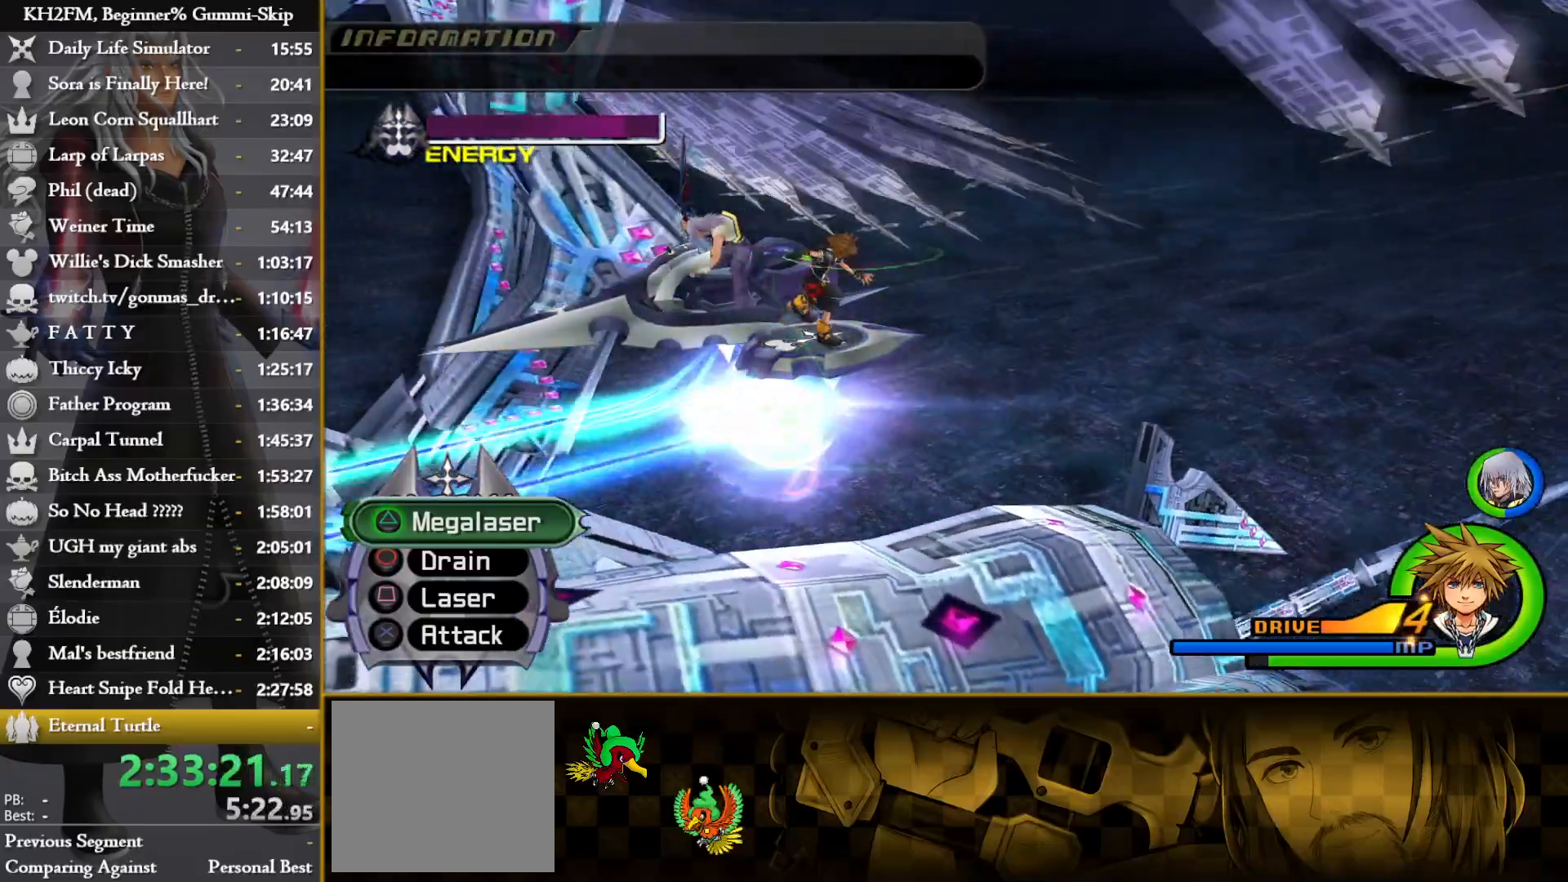
{"buttons": ["SQUARE"], "left_stick": "right", "right_stick": "center", "events": [[67, "SQUARE", "down"], [183, "left_stick", "down-left"], [217, "SQUARE", "up"], [283, "SQUARE", "down"], [383, "CROSS", "down"], [383, "left_stick", "down-right"], [400, "SQUARE", "up"], [467, "SQUARE", "down"], [483, "CROSS", "up"], [483, "left_stick", "right"]]}
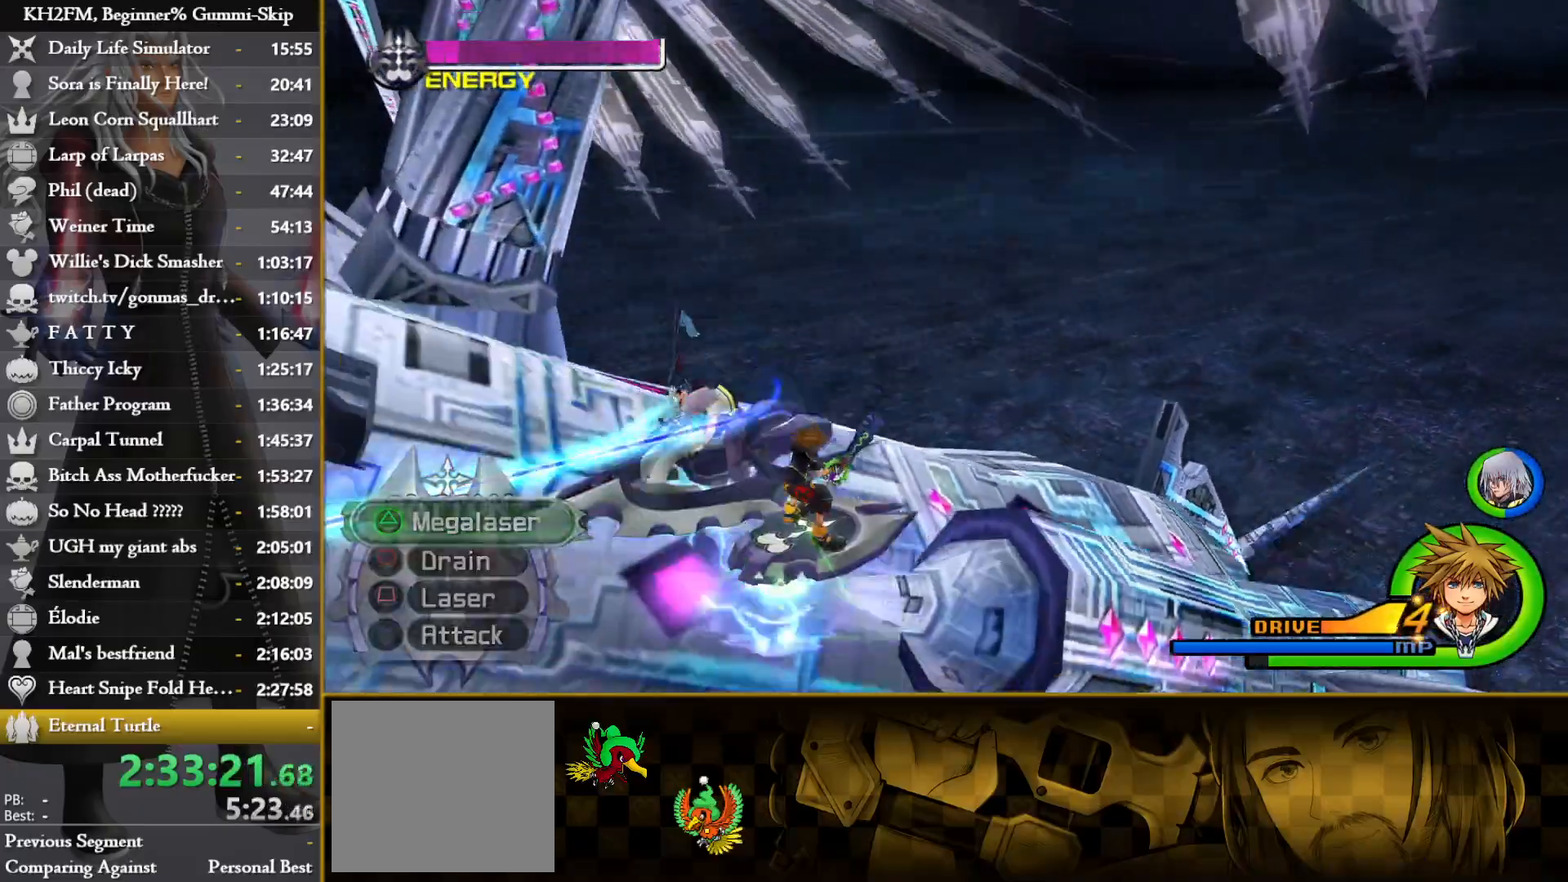
{"buttons": ["CROSS"], "left_stick": "up-right", "right_stick": "center", "events": [[100, "CROSS", "down"], [100, "SQUARE", "up"], [150, "SQUARE", "down"], [167, "CROSS", "up"], [200, "left_stick", "up-right"], [283, "CROSS", "down"], [283, "SQUARE", "up"], [350, "SQUARE", "down"], [367, "CROSS", "up"], [467, "CROSS", "down"], [483, "SQUARE", "up"]]}
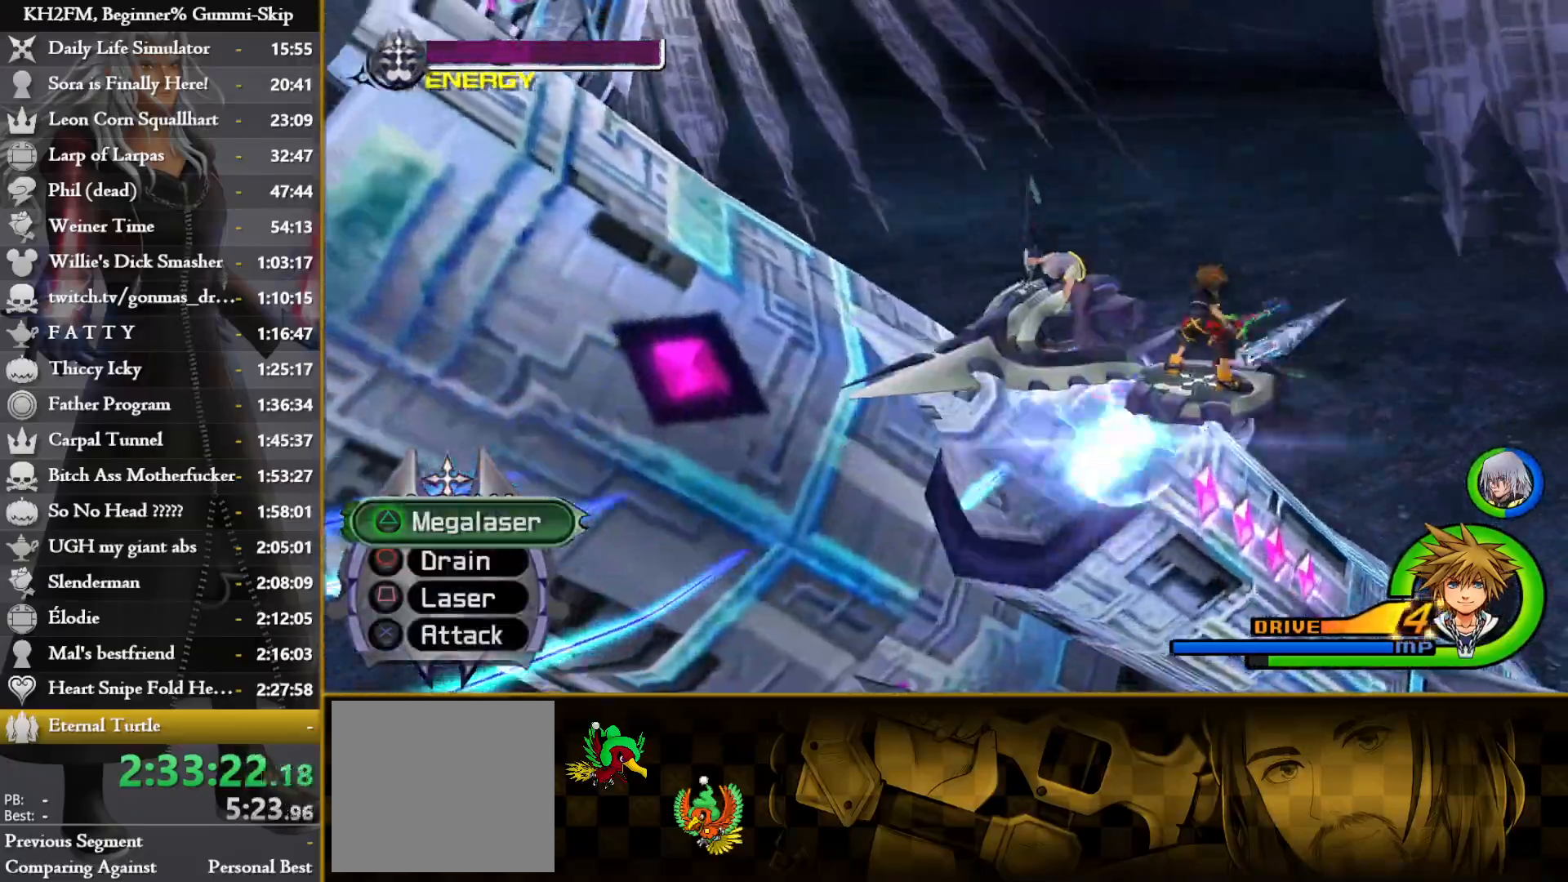
{"buttons": ["SQUARE"], "left_stick": "left", "right_stick": "center", "events": [[17, "left_stick", "up"], [50, "SQUARE", "down"], [67, "CROSS", "up"], [117, "left_stick", "up-left"], [167, "CROSS", "down"], [167, "SQUARE", "up"], [250, "CROSS", "up"], [250, "SQUARE", "down"], [367, "CROSS", "down"], [367, "SQUARE", "up"], [367, "left_stick", "left"], [433, "SQUARE", "down"], [450, "CROSS", "up"]]}
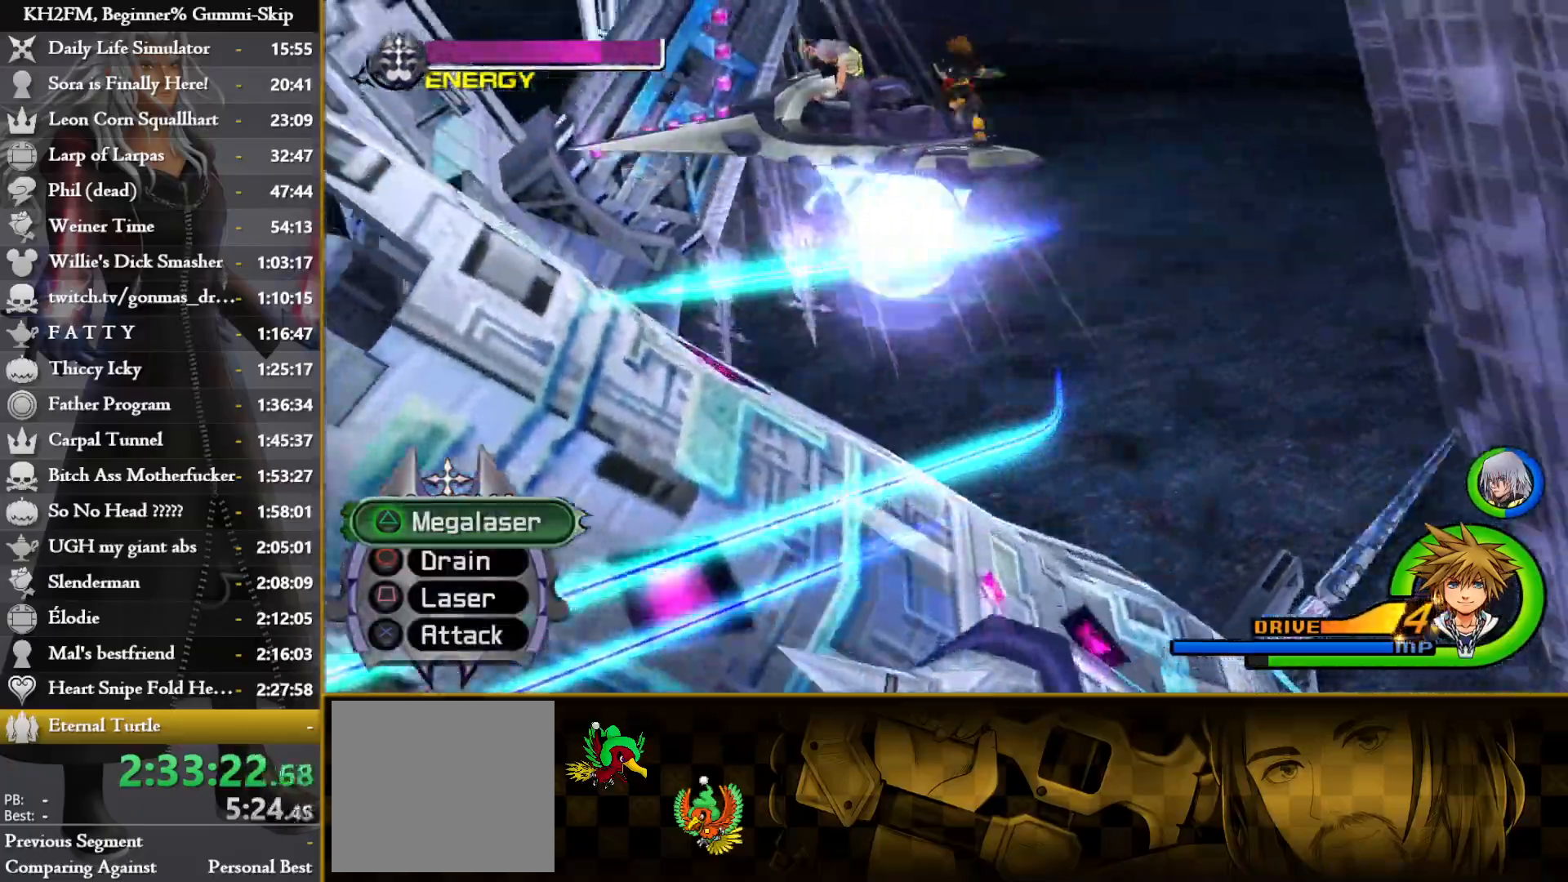
{"buttons": ["CROSS", "SQUARE"], "left_stick": "down", "right_stick": "center", "events": [[50, "CROSS", "down"], [50, "SQUARE", "up"], [83, "left_stick", "down-left"], [117, "SQUARE", "down"], [133, "CROSS", "up"], [217, "left_stick", "down"], [233, "CROSS", "down"], [250, "SQUARE", "up"], [317, "SQUARE", "down"], [333, "CROSS", "up"], [433, "CROSS", "down"], [433, "SQUARE", "up"], [500, "SQUARE", "down"]]}
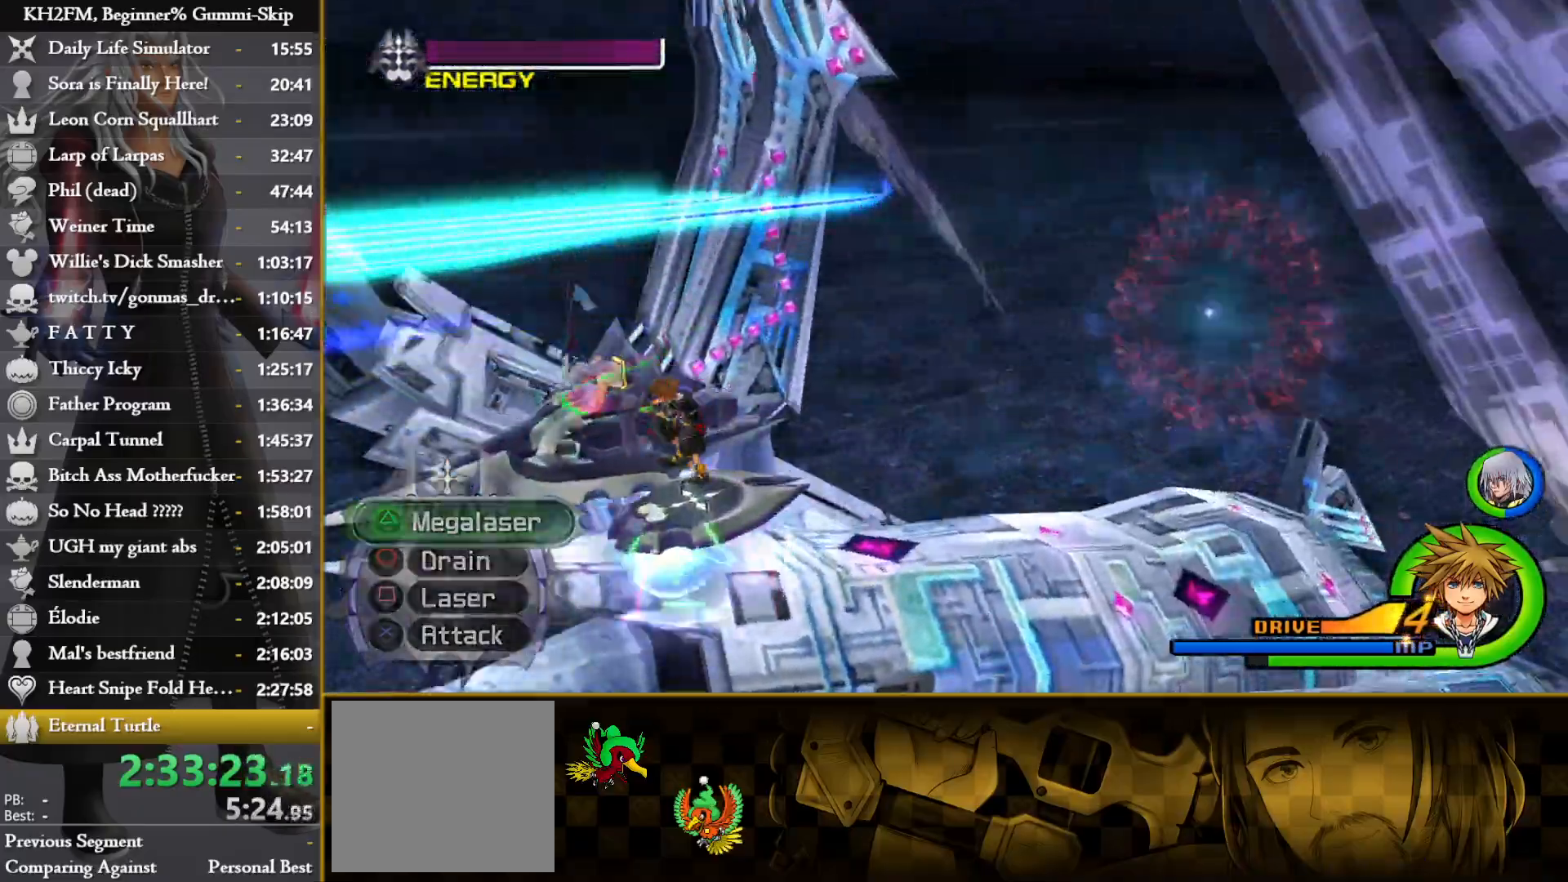
{"buttons": ["SQUARE"], "left_stick": "down-right", "right_stick": "center", "events": [[17, "CROSS", "up"], [67, "left_stick", "down-right"], [133, "CROSS", "down"], [133, "SQUARE", "up"], [200, "SQUARE", "down"], [217, "CROSS", "up"], [317, "CROSS", "down"], [333, "SQUARE", "up"], [400, "SQUARE", "down"], [417, "CROSS", "up"]]}
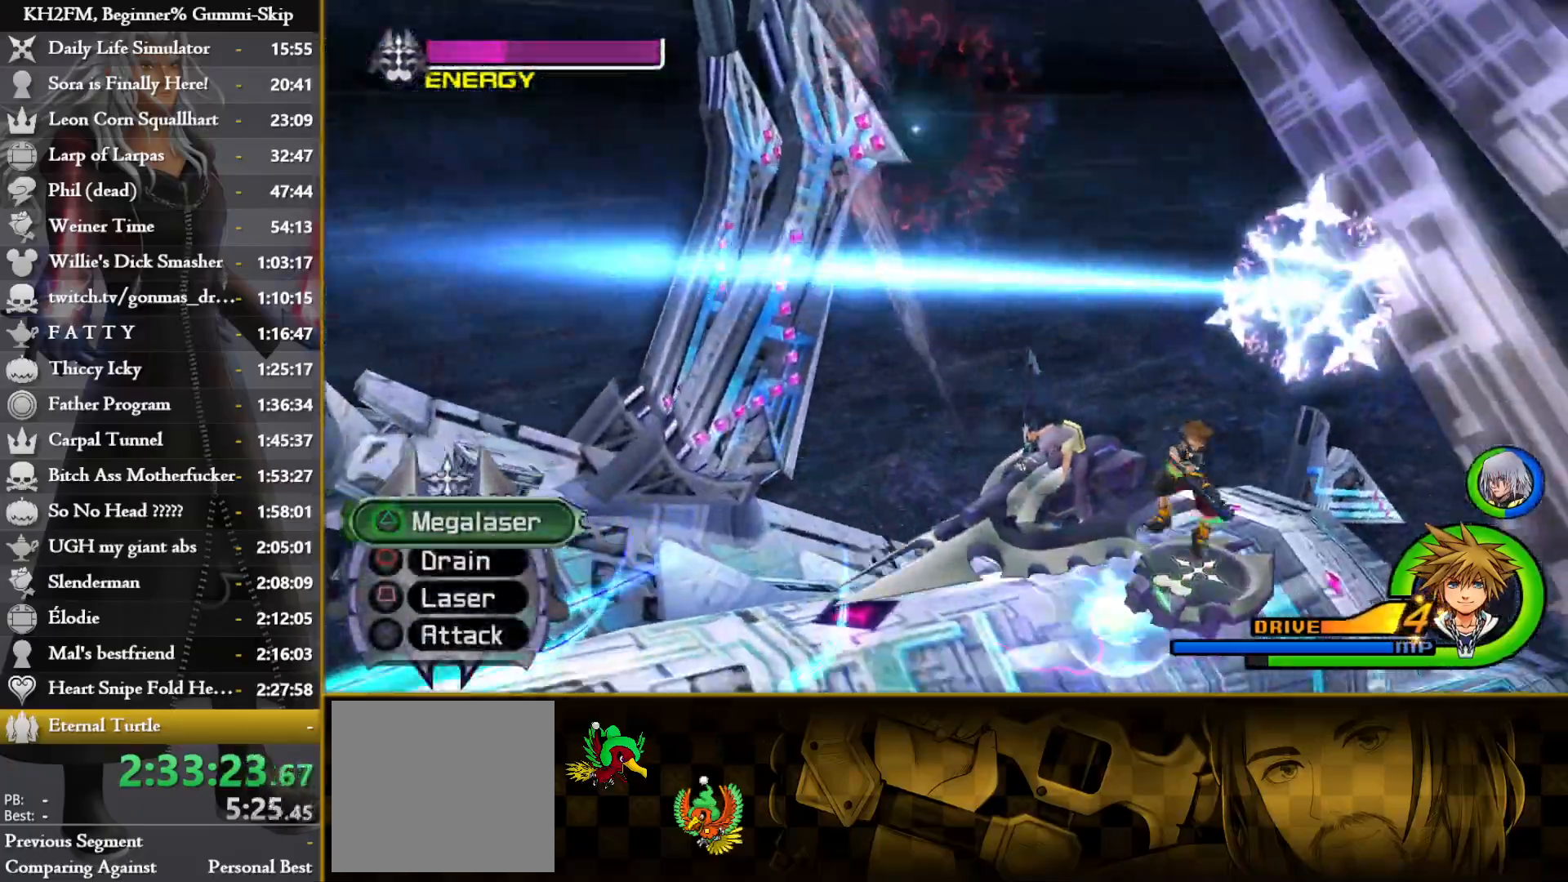
{"buttons": ["SQUARE"], "left_stick": "up-left", "right_stick": "center", "events": [[17, "CROSS", "down"], [33, "SQUARE", "up"], [67, "left_stick", "up-right"], [100, "SQUARE", "down"], [117, "left_stick", "up"], [133, "CROSS", "up"], [217, "CROSS", "down"], [233, "SQUARE", "up"], [283, "SQUARE", "down"], [317, "CROSS", "up"], [400, "CROSS", "down"], [400, "SQUARE", "up"], [433, "left_stick", "up-left"], [483, "SQUARE", "down"], [500, "CROSS", "up"]]}
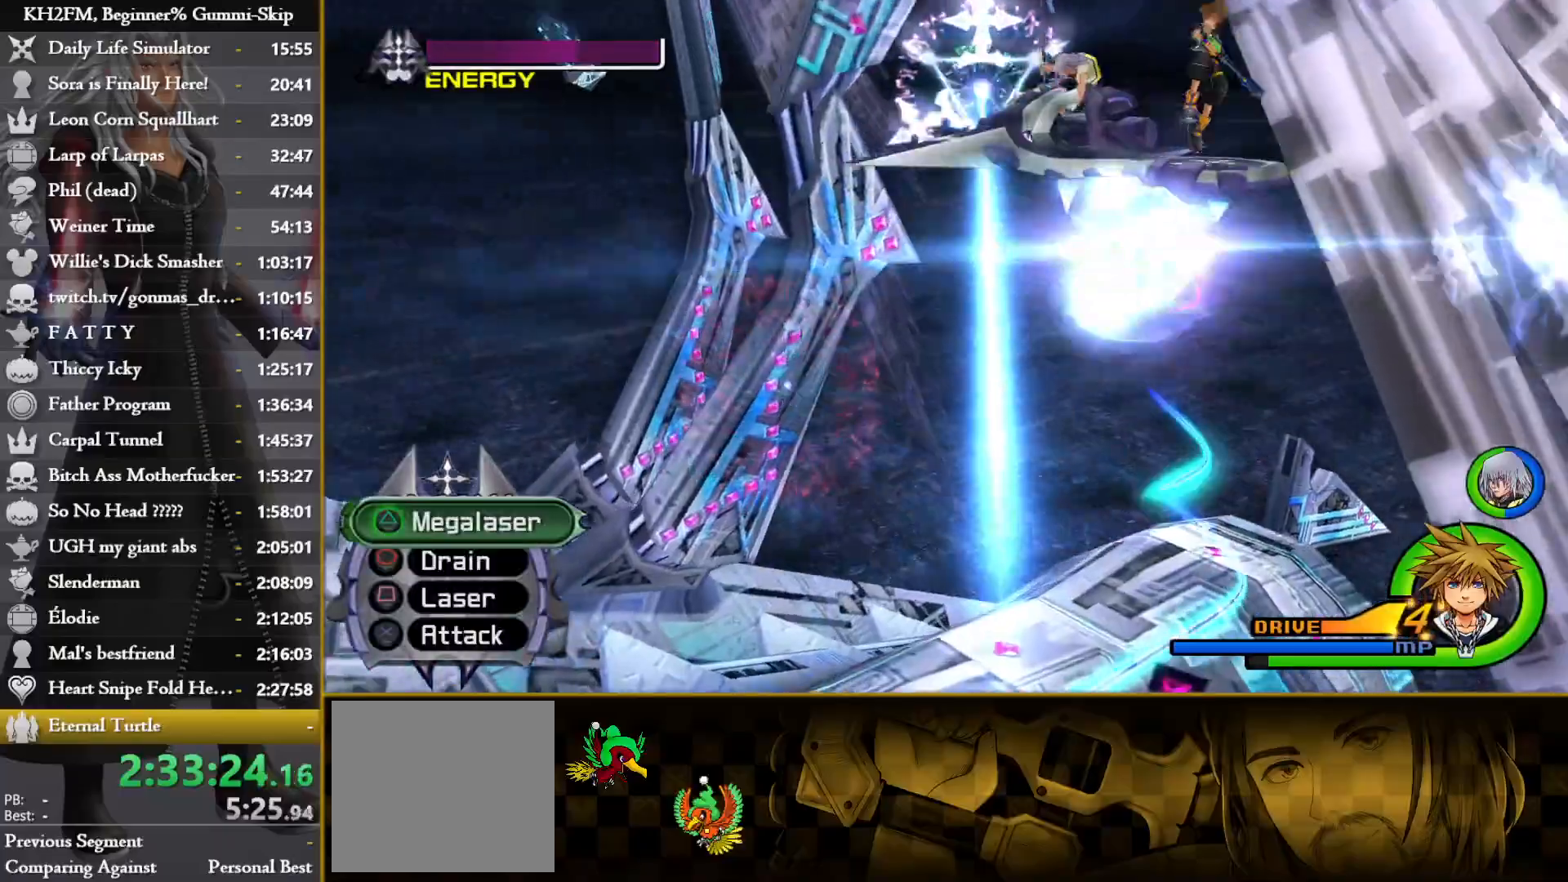
{"buttons": ["CROSS"], "left_stick": "down", "right_stick": "center", "events": [[33, "left_stick", "left"], [83, "CROSS", "down"], [100, "SQUARE", "up"], [167, "SQUARE", "down"], [183, "CROSS", "up"], [283, "CROSS", "down"], [300, "SQUARE", "up"], [367, "SQUARE", "down"], [383, "CROSS", "up"], [483, "left_stick", "down"], [500, "CROSS", "down"], [500, "SQUARE", "up"]]}
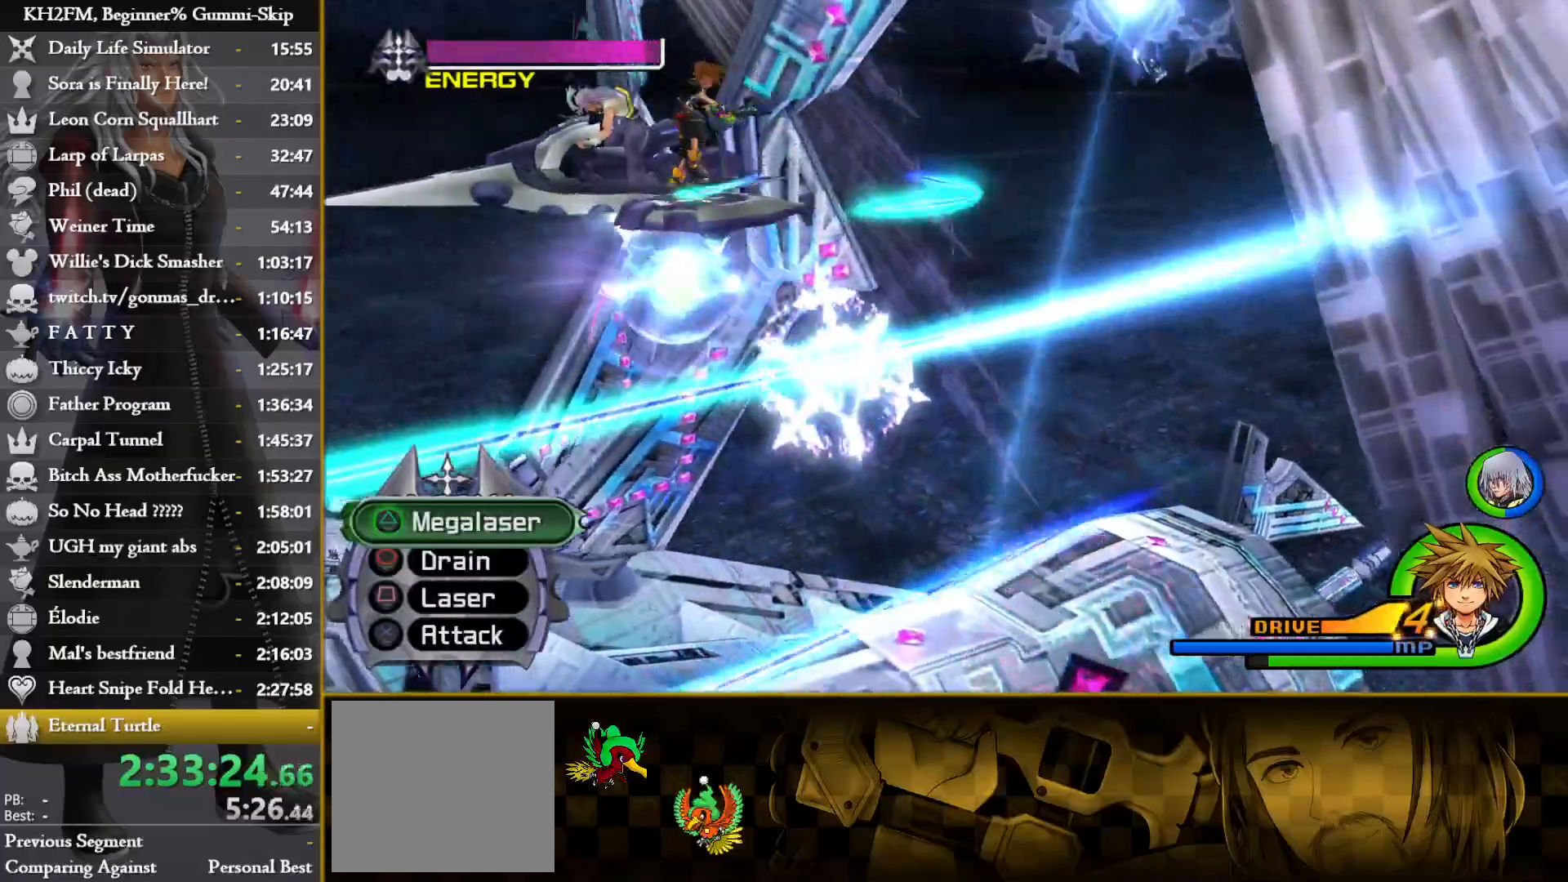
{"buttons": ["SQUARE"], "left_stick": "right", "right_stick": "center", "events": [[67, "SQUARE", "down"], [83, "CROSS", "up"], [183, "CROSS", "down"], [183, "SQUARE", "up"], [267, "CROSS", "up"], [267, "SQUARE", "down"], [267, "left_stick", "right"], [383, "CROSS", "down"], [383, "SQUARE", "up"], [467, "SQUARE", "down"], [483, "CROSS", "up"]]}
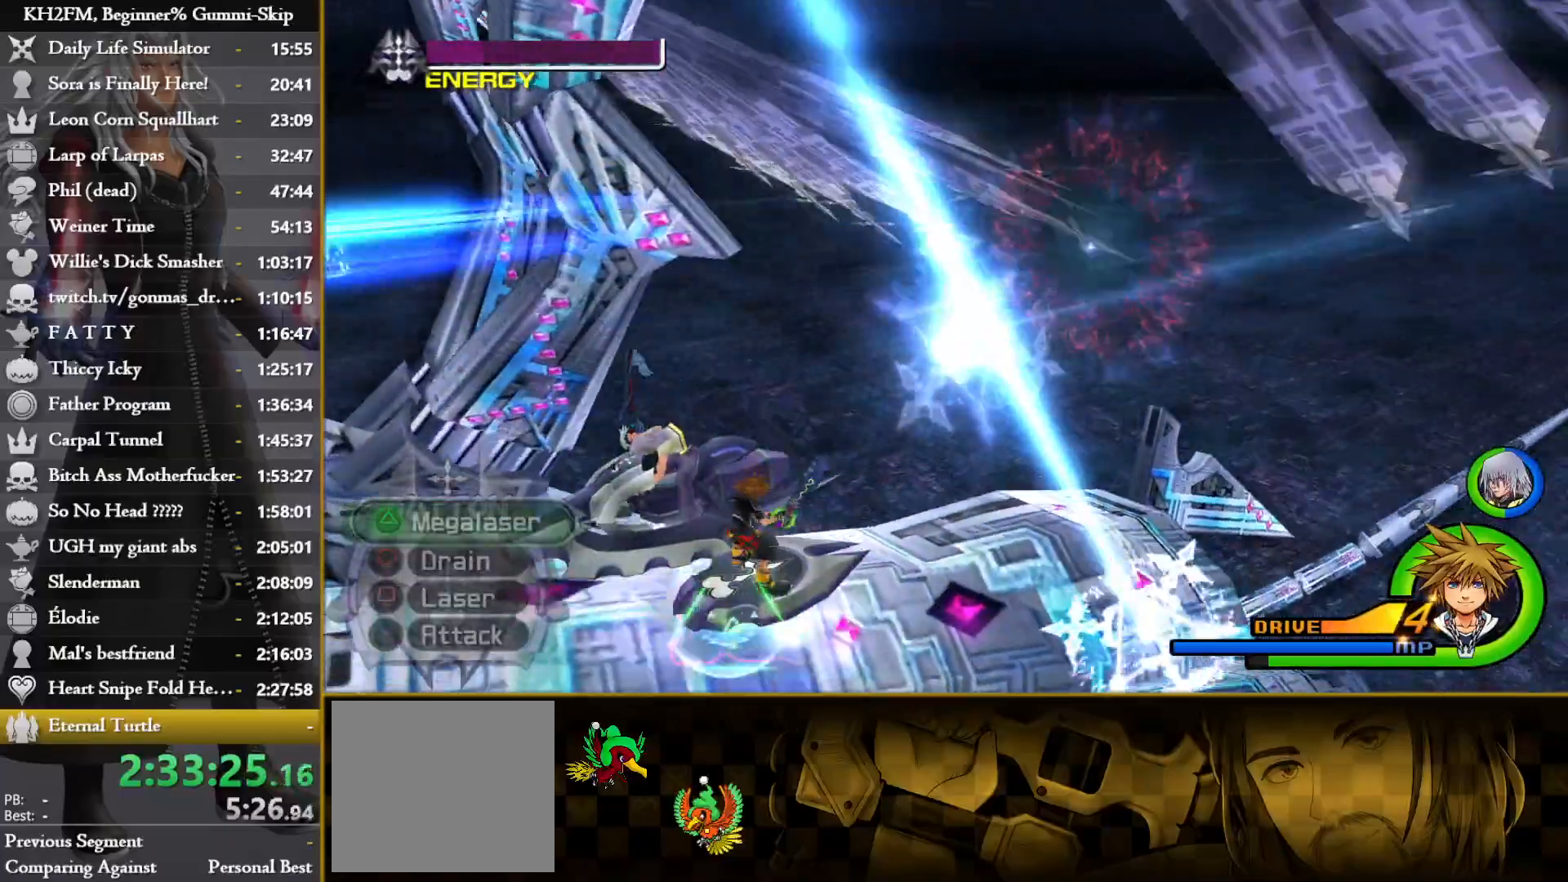
{"buttons": ["CROSS"], "left_stick": "up", "right_stick": "center", "events": [[67, "CROSS", "down"], [83, "SQUARE", "up"], [167, "CROSS", "up"], [167, "SQUARE", "down"], [283, "CROSS", "down"], [283, "SQUARE", "up"], [367, "CROSS", "up"], [367, "SQUARE", "down"], [367, "left_stick", "up-right"], [467, "left_stick", "up"], [483, "CROSS", "down"], [500, "SQUARE", "up"]]}
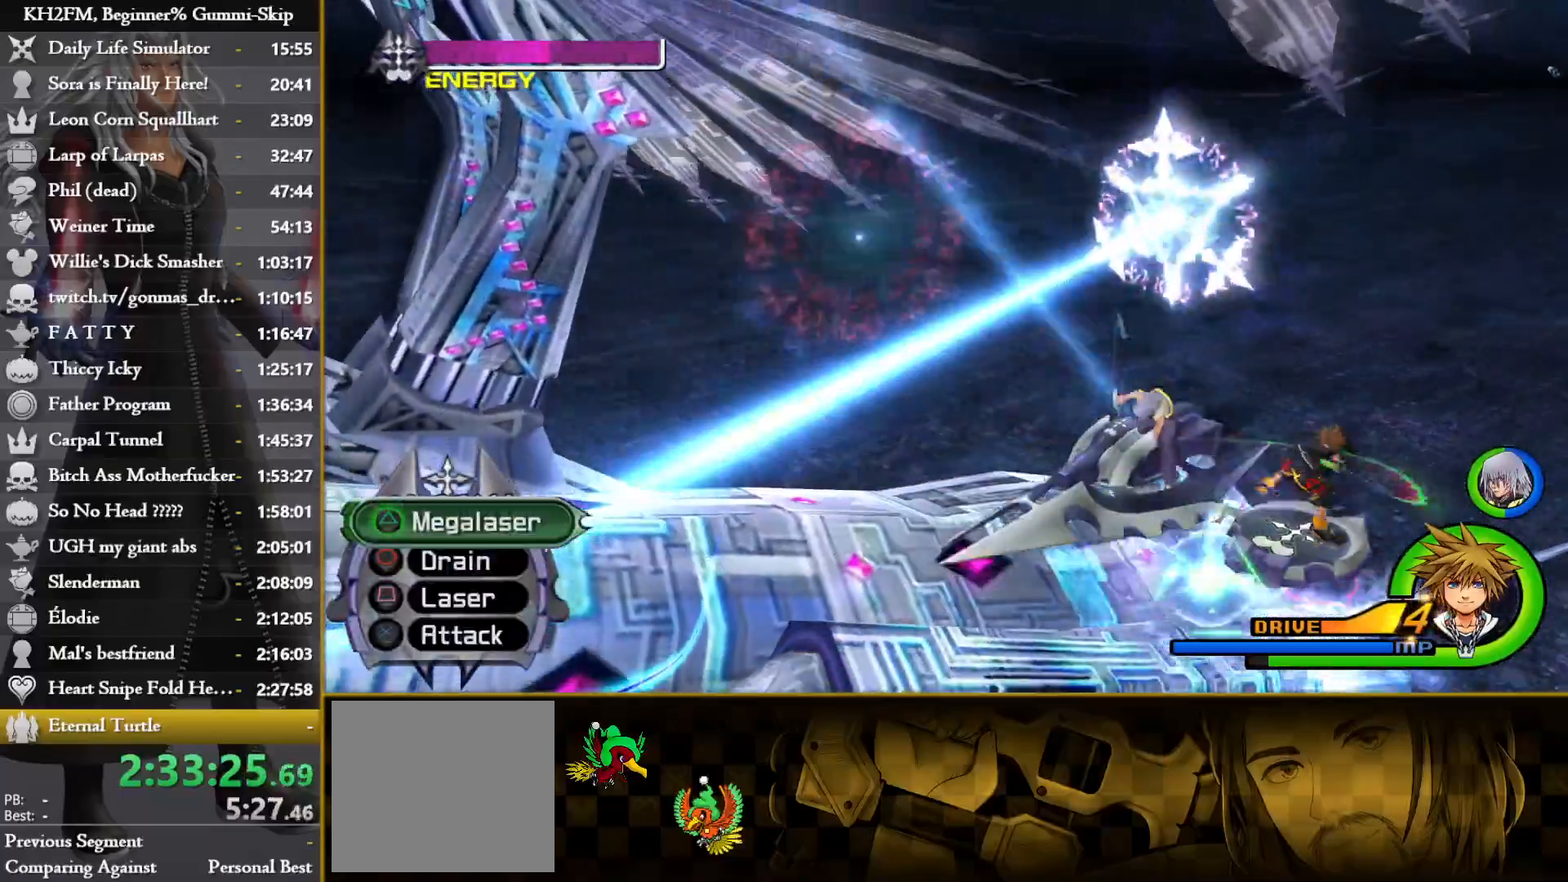
{"buttons": ["SQUARE"], "left_stick": "left", "right_stick": "center", "events": [[67, "SQUARE", "down"], [83, "CROSS", "up"], [183, "CROSS", "down"], [200, "SQUARE", "up"], [250, "SQUARE", "down"], [250, "left_stick", "up-left"], [267, "CROSS", "up"], [383, "CROSS", "down"], [383, "SQUARE", "up"], [467, "CROSS", "up"], [467, "SQUARE", "down"], [467, "left_stick", "left"]]}
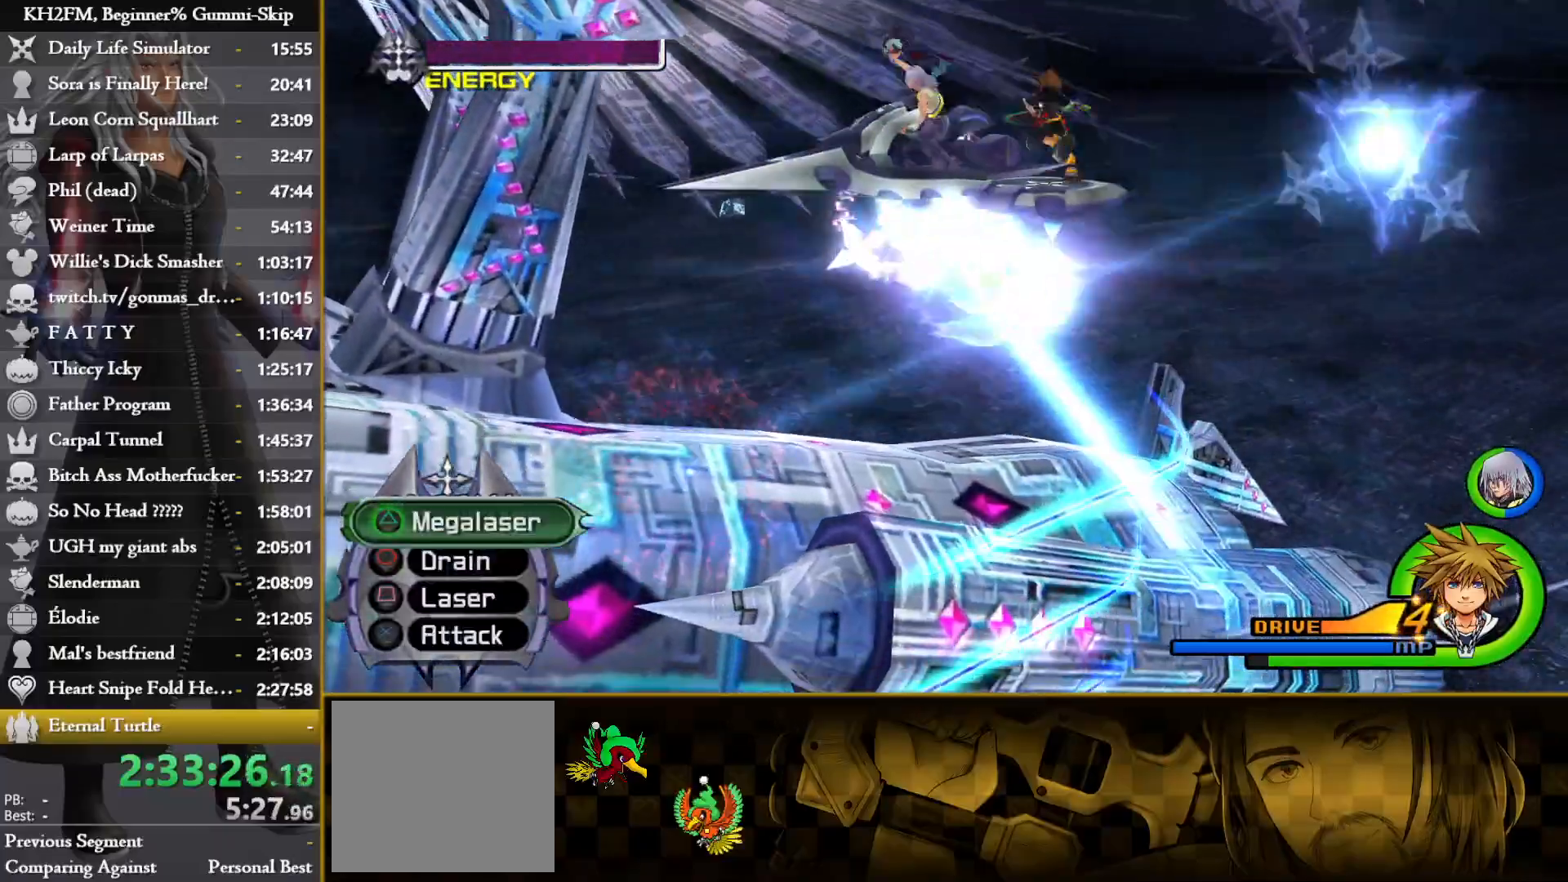
{"buttons": ["CROSS"], "left_stick": "down-right", "right_stick": "center", "events": [[67, "CROSS", "down"], [83, "SQUARE", "up"], [167, "CROSS", "up"], [167, "SQUARE", "down"], [183, "left_stick", "down-left"], [283, "CROSS", "down"], [300, "SQUARE", "up"], [367, "SQUARE", "down"], [367, "left_stick", "down-right"], [400, "CROSS", "up"], [483, "CROSS", "down"], [500, "SQUARE", "up"]]}
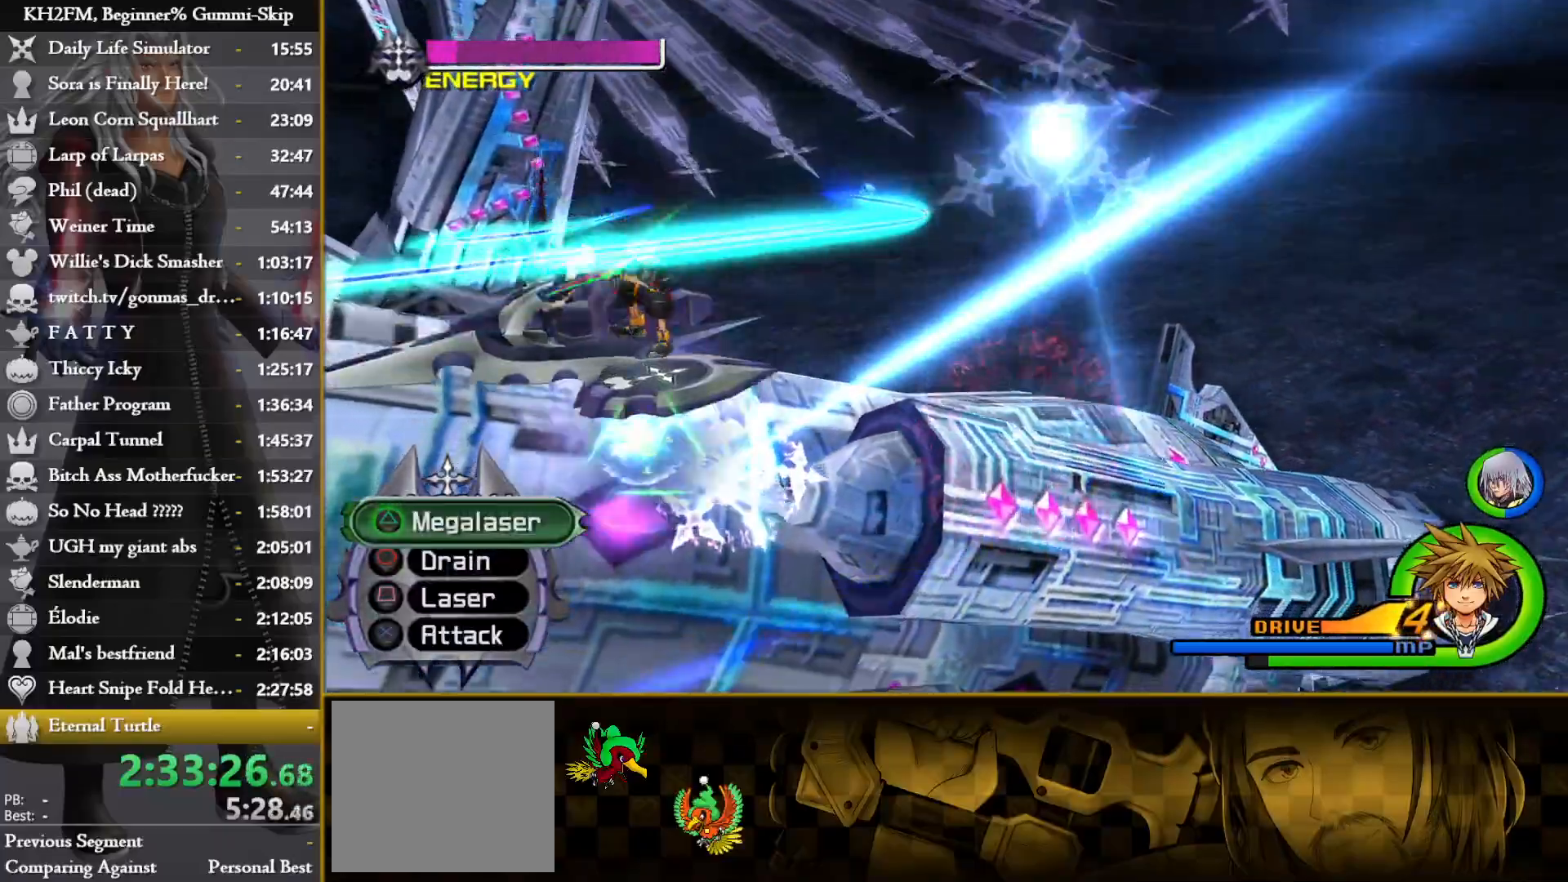
{"buttons": ["SQUARE"], "left_stick": "up-right", "right_stick": "center", "events": [[67, "SQUARE", "down"], [83, "CROSS", "up"], [183, "CROSS", "down"], [200, "SQUARE", "up"], [267, "SQUARE", "down"], [283, "CROSS", "up"], [383, "left_stick", "right"], [400, "CROSS", "down"], [400, "SQUARE", "up"], [467, "SQUARE", "down"], [483, "CROSS", "up"], [500, "left_stick", "up-right"]]}
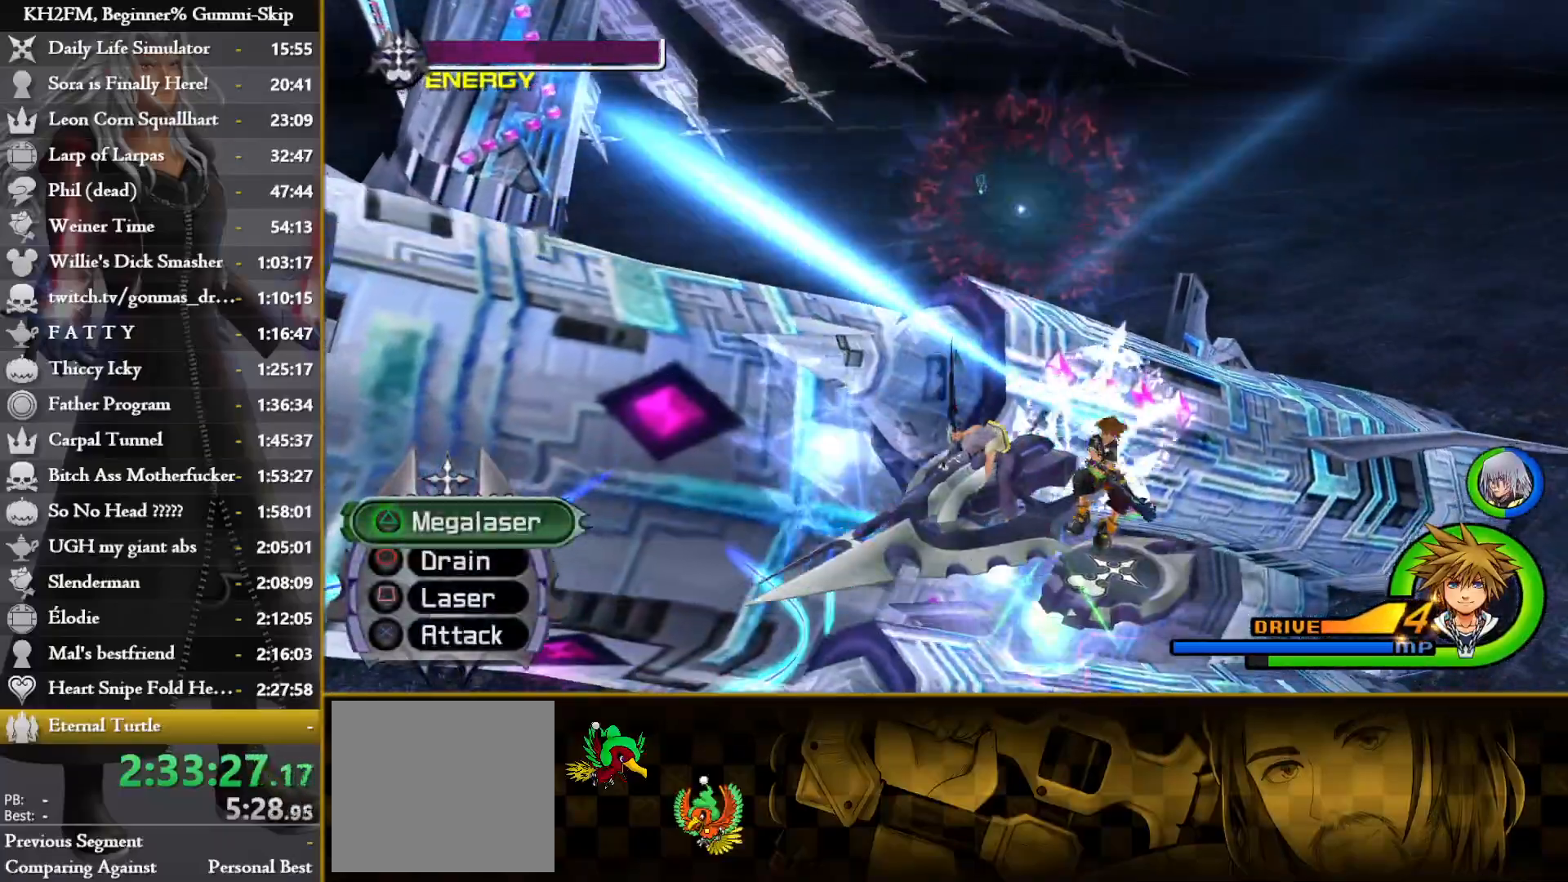
{"buttons": ["SQUARE"], "left_stick": "up", "right_stick": "center", "events": [[83, "CROSS", "down"], [117, "SQUARE", "up"], [133, "left_stick", "up"], [183, "SQUARE", "down"], [200, "CROSS", "up"], [317, "CROSS", "down"], [333, "SQUARE", "up"], [383, "SQUARE", "down"], [400, "CROSS", "up"]]}
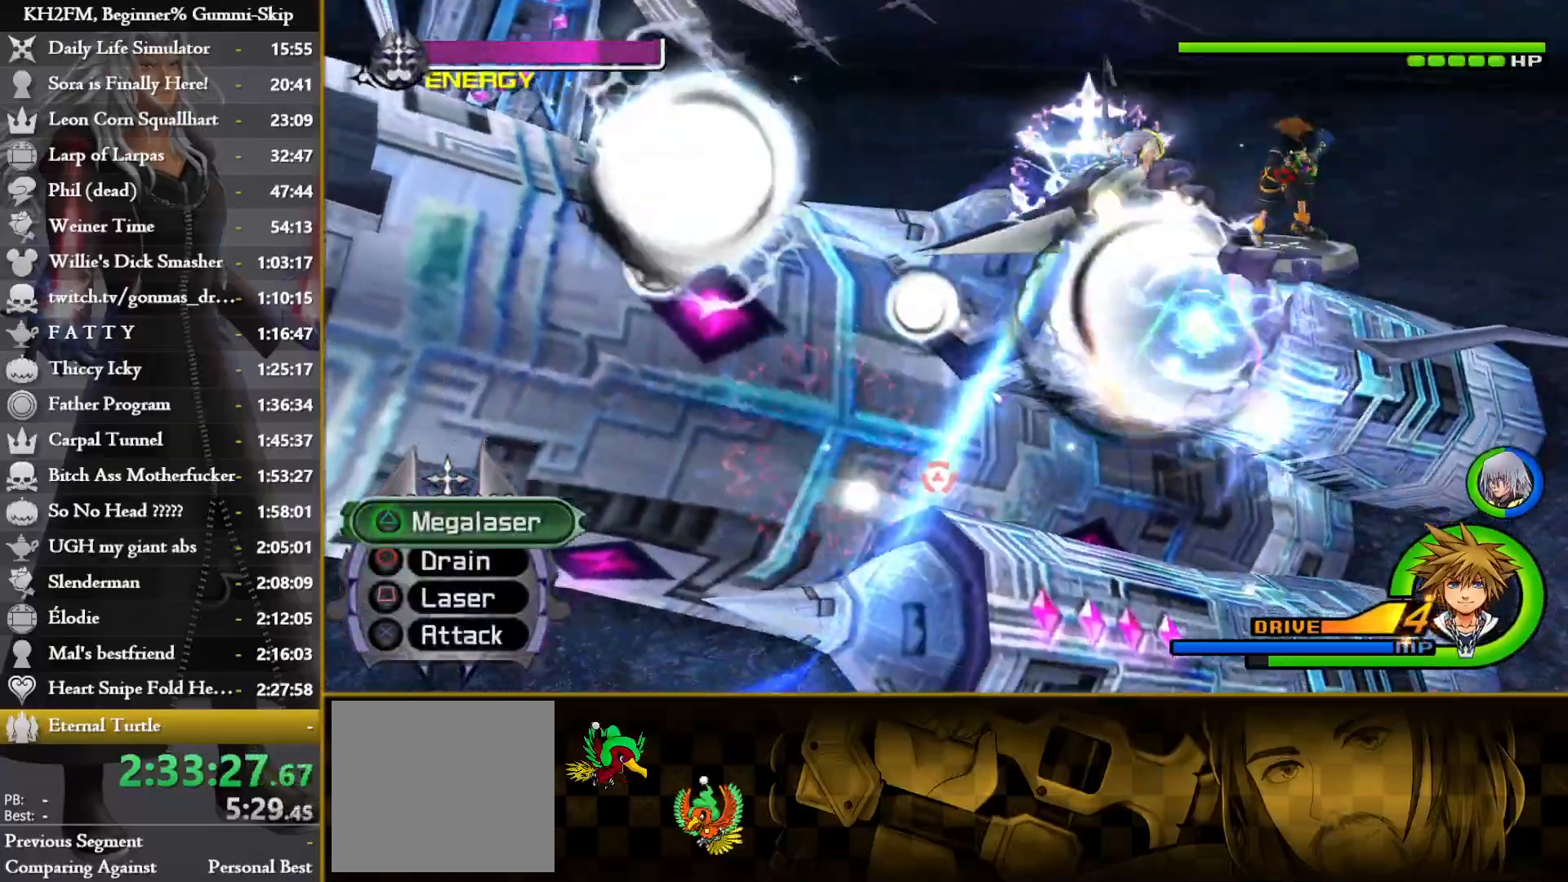
{"buttons": ["CROSS", "SQUARE"], "left_stick": "down-left", "right_stick": "center", "events": [[17, "CROSS", "down"], [17, "SQUARE", "up"], [33, "left_stick", "up-left"], [83, "SQUARE", "down"], [100, "CROSS", "up"], [200, "SQUARE", "up"], [200, "left_stick", "left"], [217, "CROSS", "down"], [267, "SQUARE", "down"], [283, "CROSS", "up"], [367, "CROSS", "down"], [400, "SQUARE", "up"], [483, "SQUARE", "down"], [500, "left_stick", "down-left"]]}
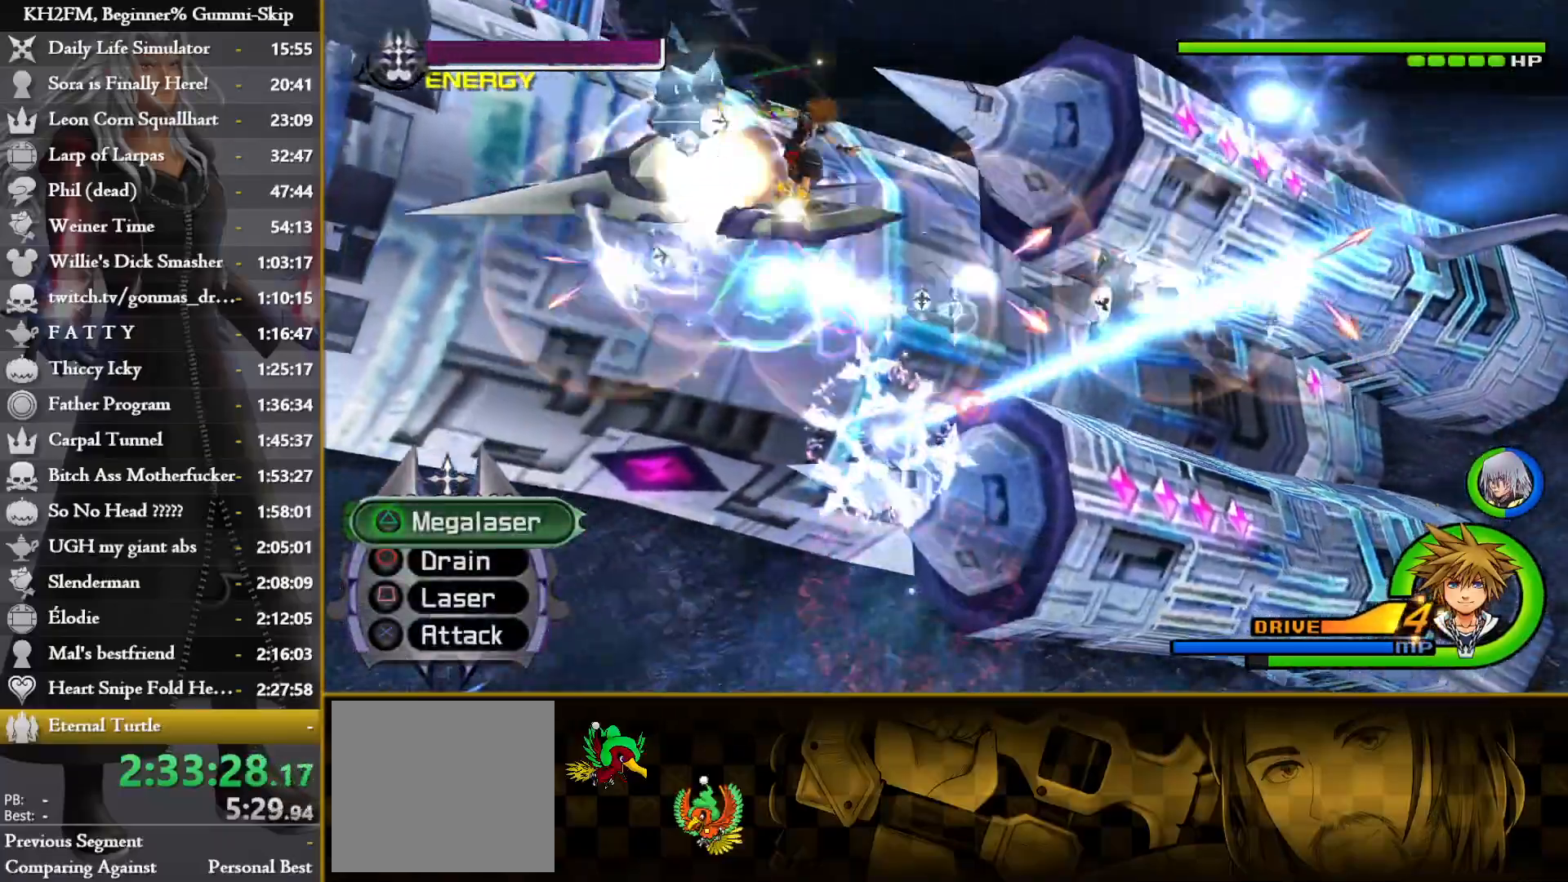
{"buttons": ["CROSS", "SQUARE"], "left_stick": "right", "right_stick": "center", "events": [[17, "CROSS", "up"], [117, "CROSS", "down"], [117, "SQUARE", "up"], [150, "CROSS", "up"], [167, "left_stick", "right"], [217, "CIRCLE", "down"], [317, "CIRCLE", "up"], [400, "SQUARE", "down"], [483, "CROSS", "down"]]}
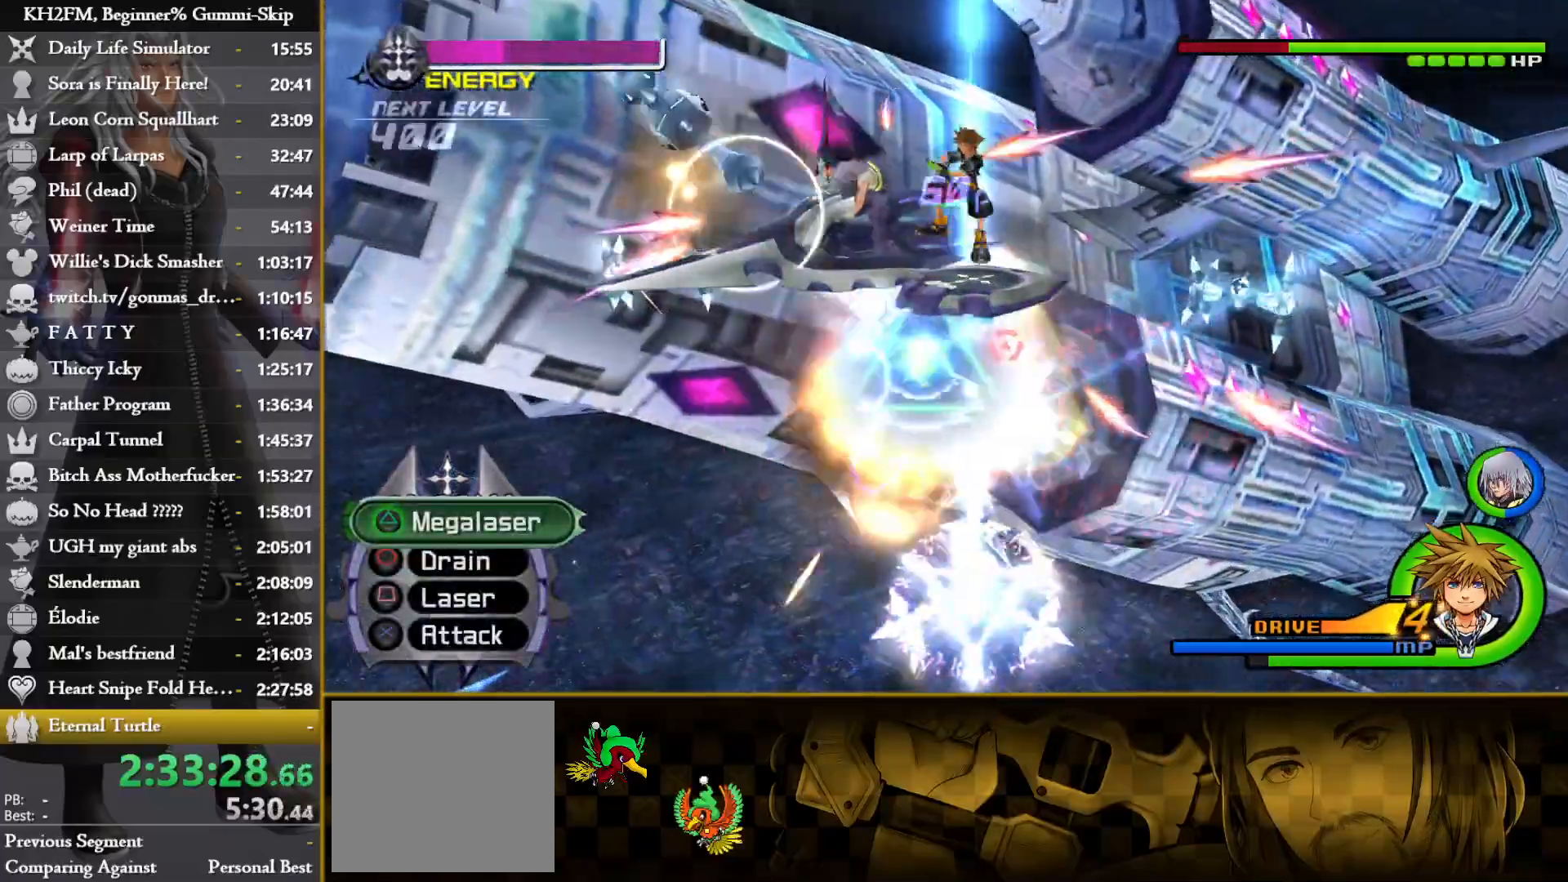
{"buttons": [], "left_stick": "down-left", "right_stick": "center", "events": [[17, "SQUARE", "up"], [67, "SQUARE", "down"], [83, "CROSS", "up"], [167, "CROSS", "down"], [183, "SQUARE", "up"], [250, "SQUARE", "down"], [250, "left_stick", "down-right"], [283, "CROSS", "up"], [350, "left_stick", "down-left"], [367, "CROSS", "down"], [383, "SQUARE", "up"], [450, "SQUARE", "down"], [483, "CROSS", "up"], [500, "SQUARE", "up"]]}
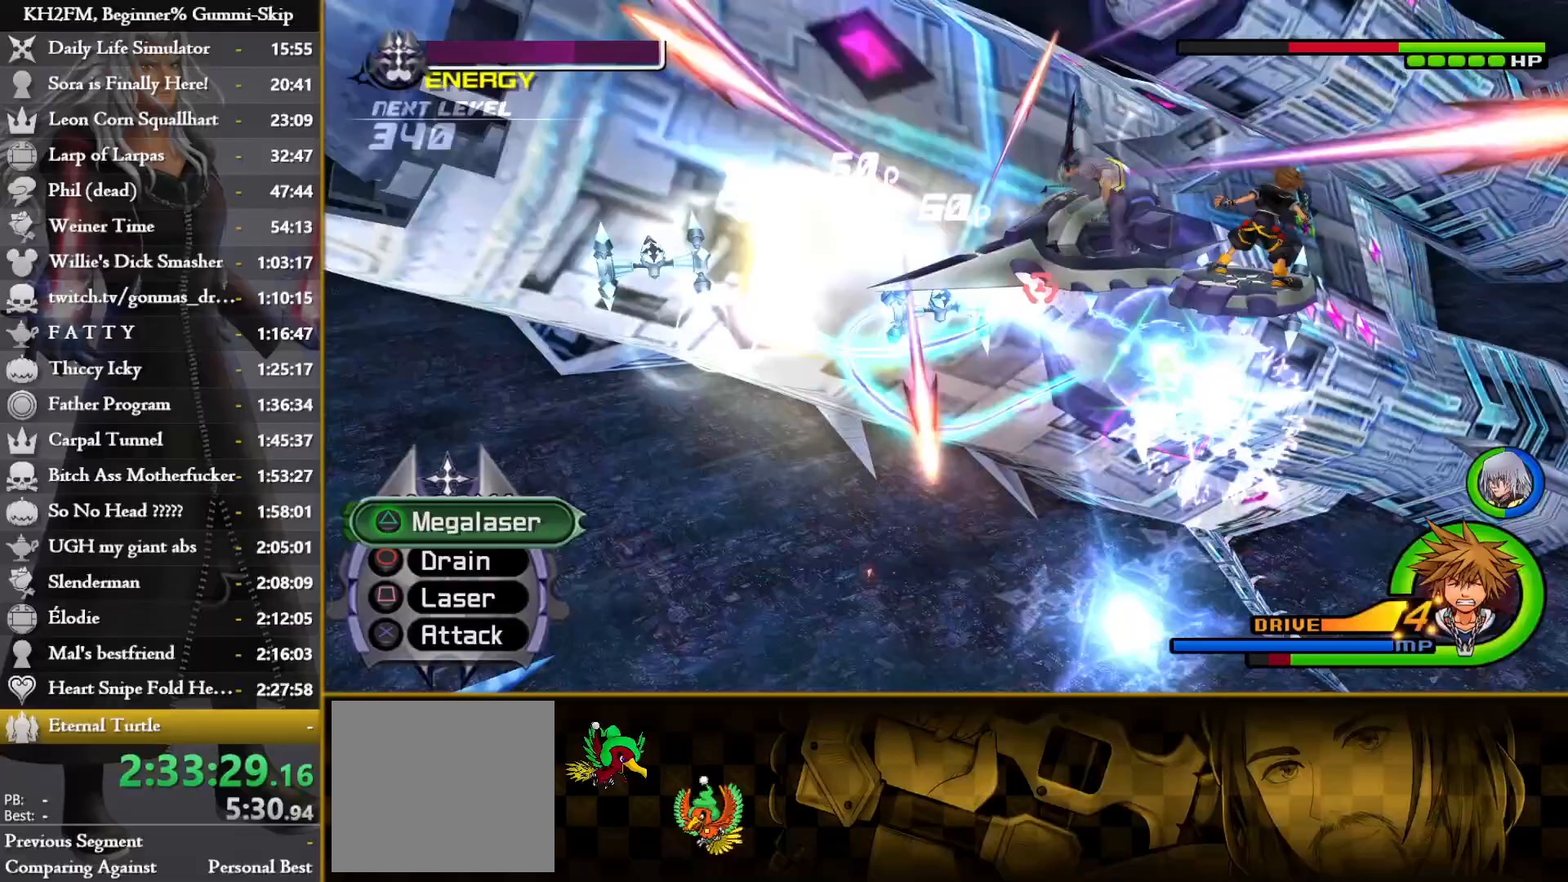
{"buttons": [], "left_stick": "down", "right_stick": "center", "events": [[217, "SQUARE", "down"], [267, "CROSS", "down"], [283, "SQUARE", "up"], [350, "left_stick", "down"], [483, "CROSS", "up"]]}
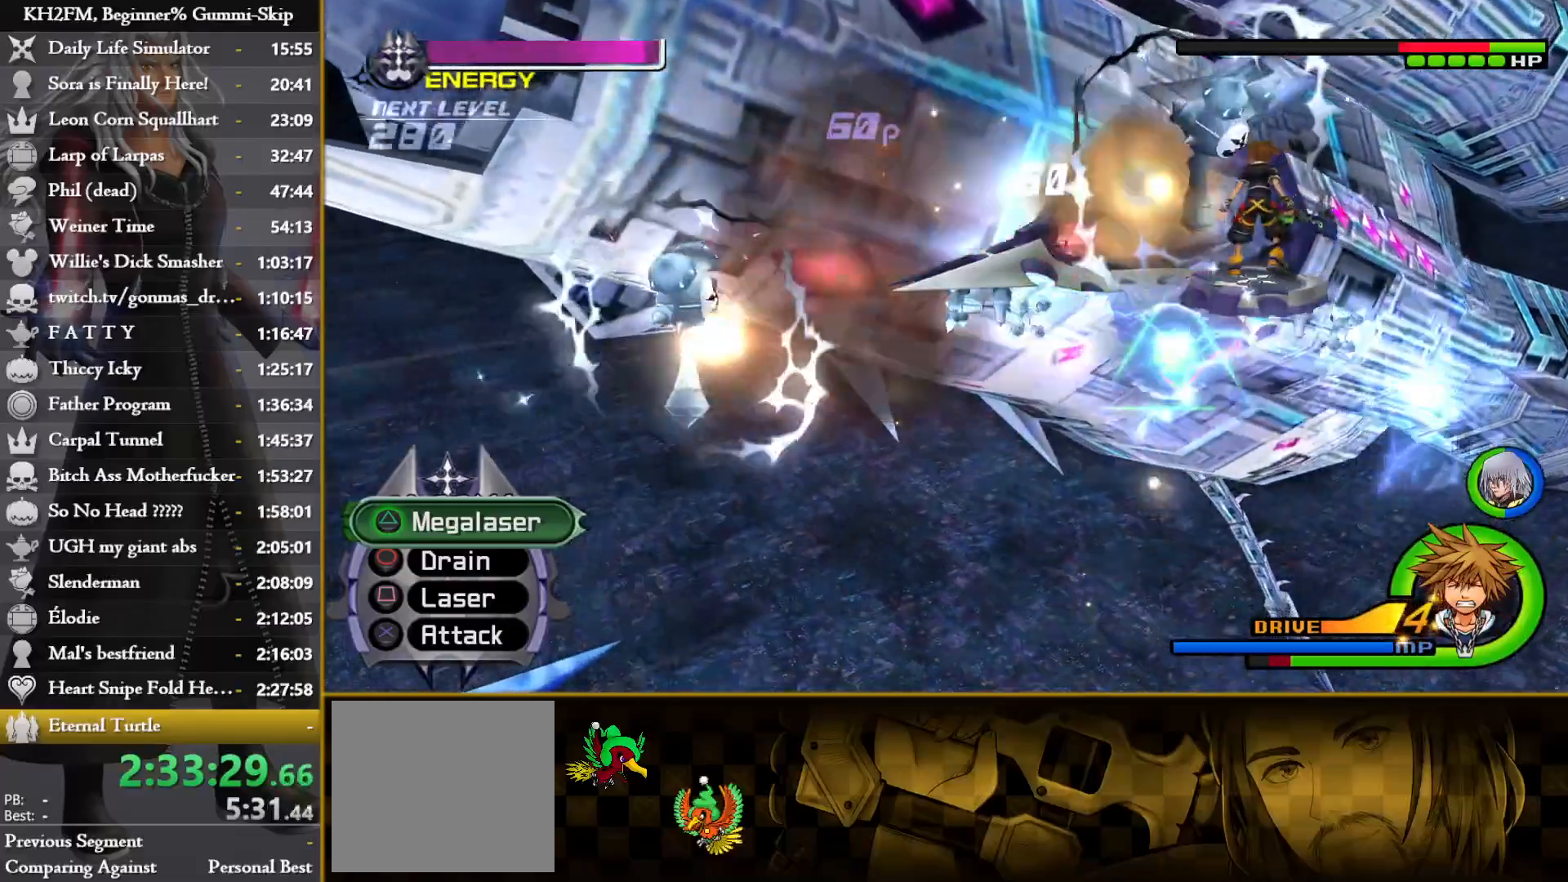
{"buttons": [], "left_stick": "down-left", "right_stick": "center", "events": [[67, "left_stick", "down-left"], [183, "TRIANGLE", "down"], [467, "TRIANGLE", "up"]]}
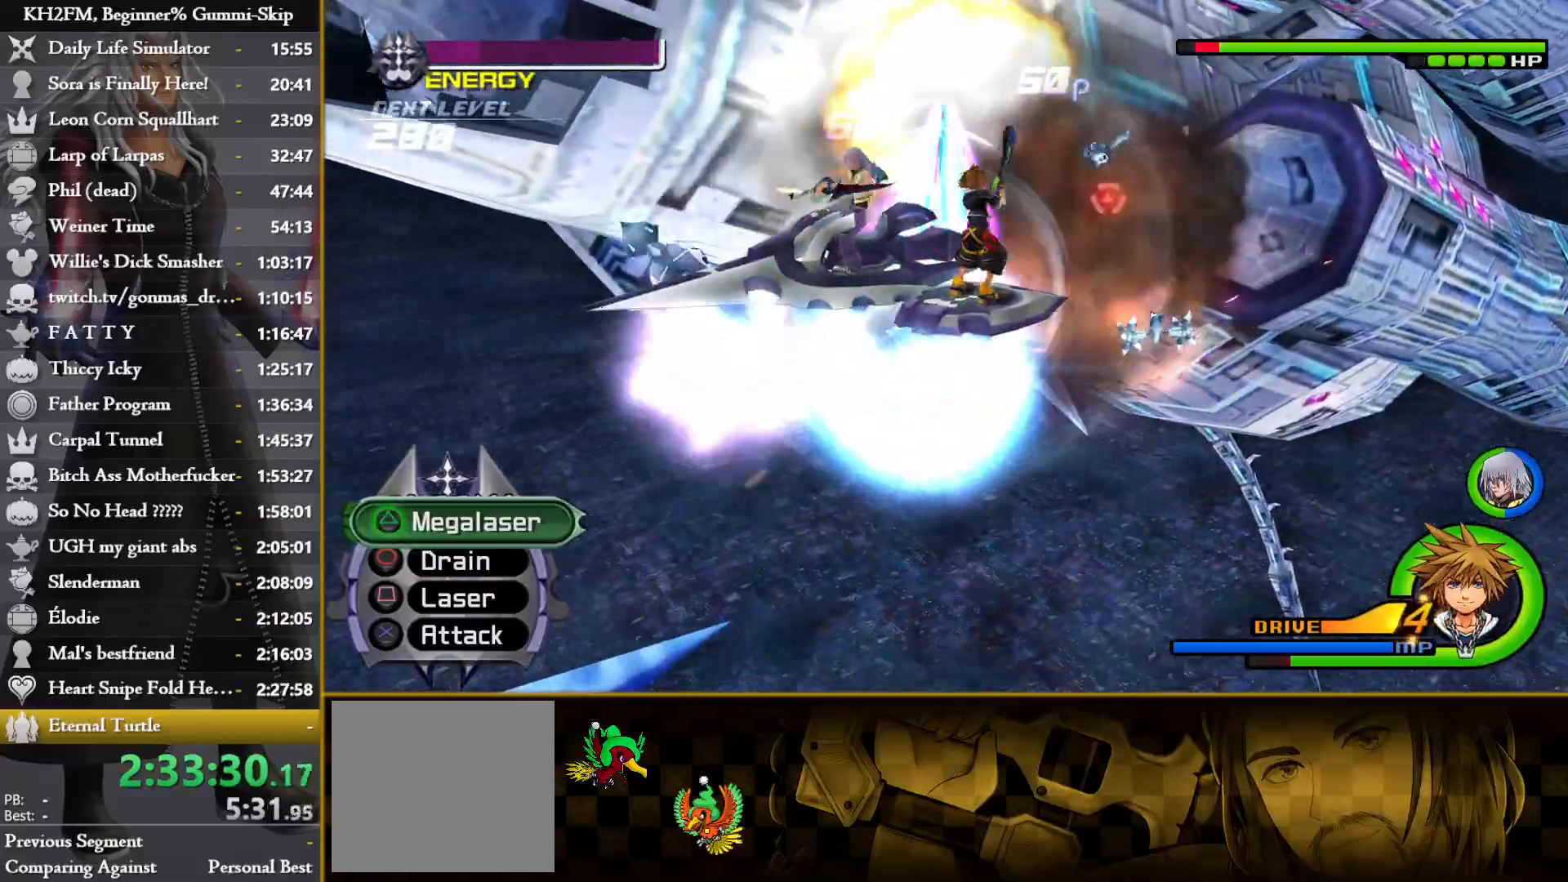
{"buttons": [], "left_stick": "center", "right_stick": "center", "events": [[17, "left_stick", "center"]]}
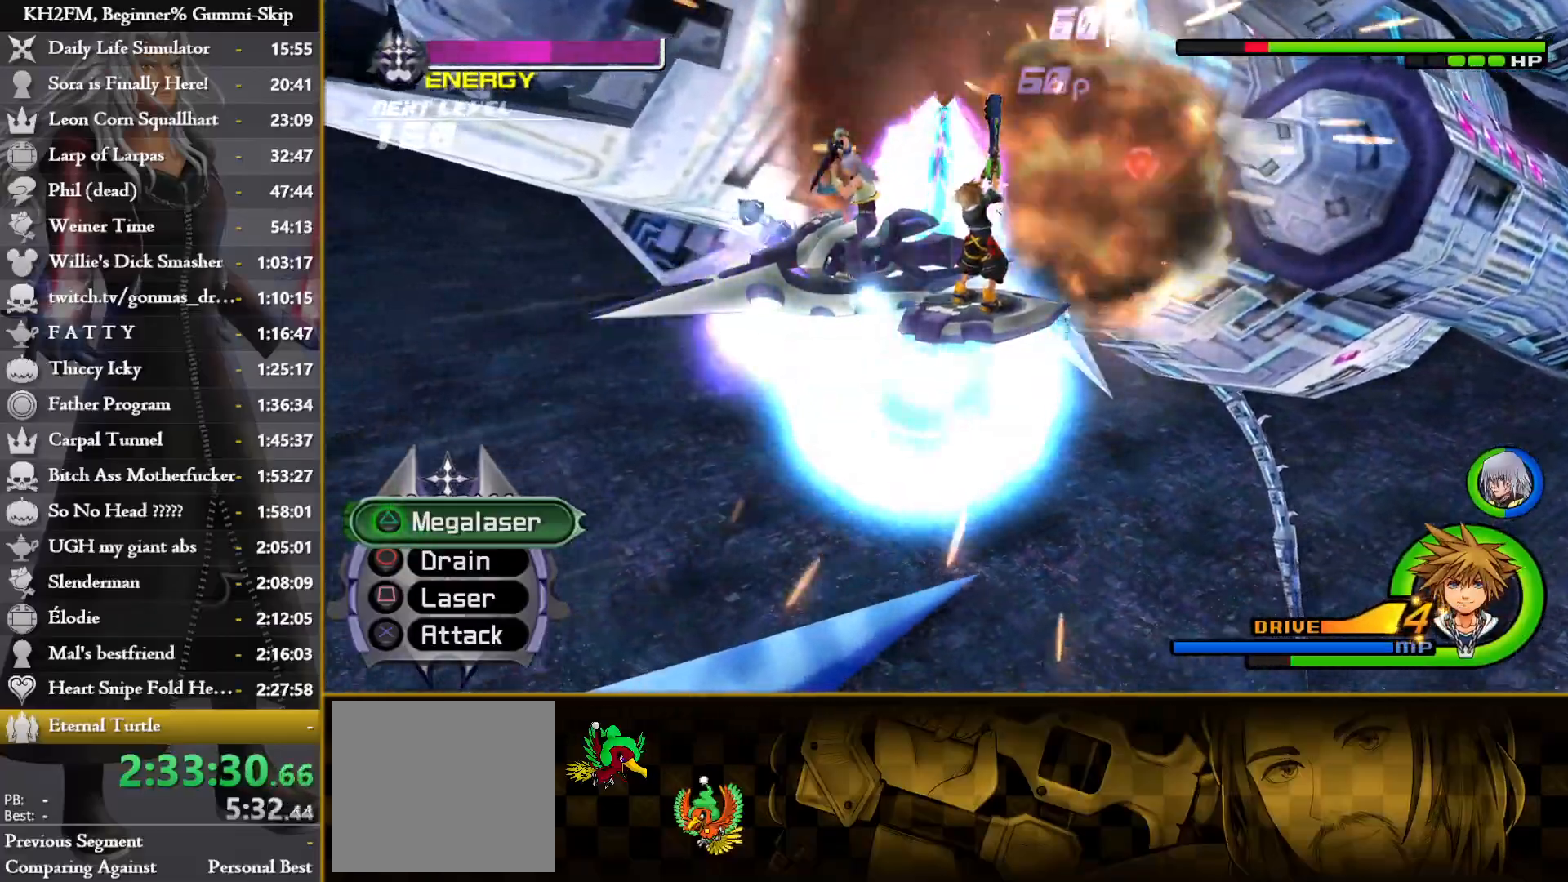
{"buttons": [], "left_stick": "center", "right_stick": "center", "events": []}
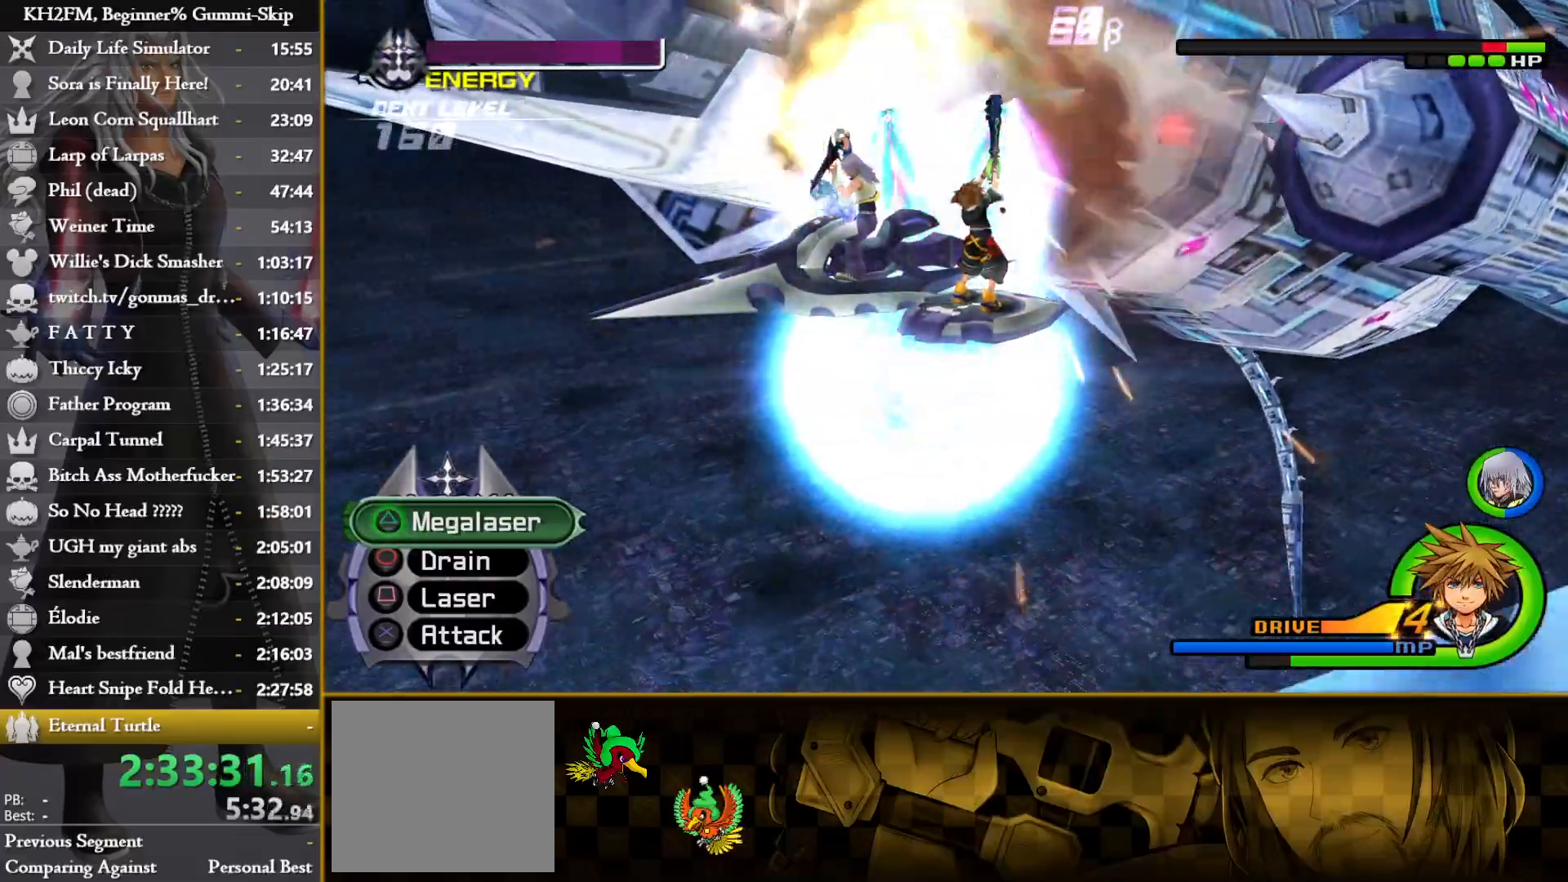
{"buttons": [], "left_stick": "center", "right_stick": "center", "events": []}